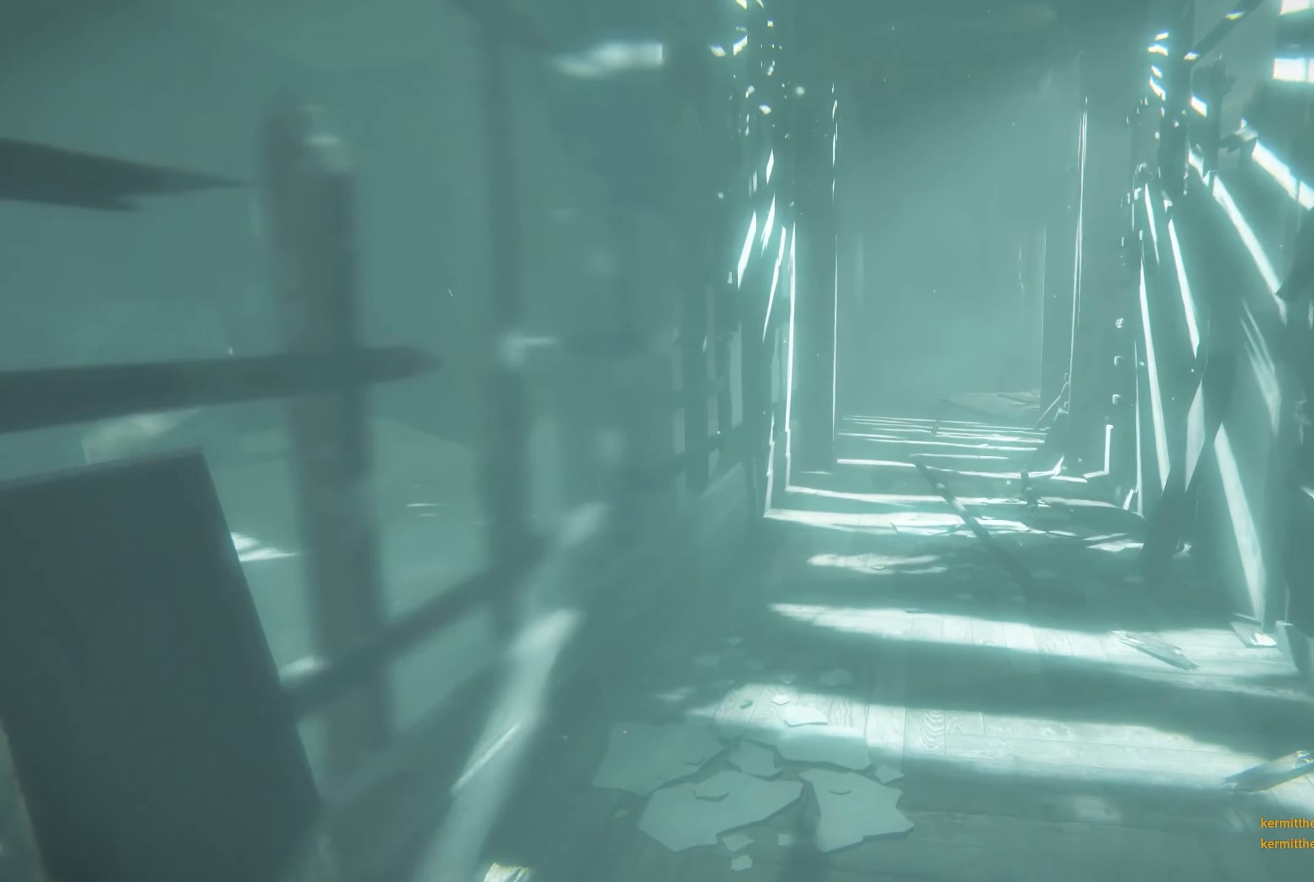
Gameplay with a controller (Xbox layout); each line is a JSON object with the inputs held at the frame after it. "events" lists button and stick changes between this image and that frame as [ms after this image, input, new state], when the widget could be followed in between. Not read: R3.
{"buttons": ["R2"], "left_stick": "center", "right_stick": "left", "events": []}
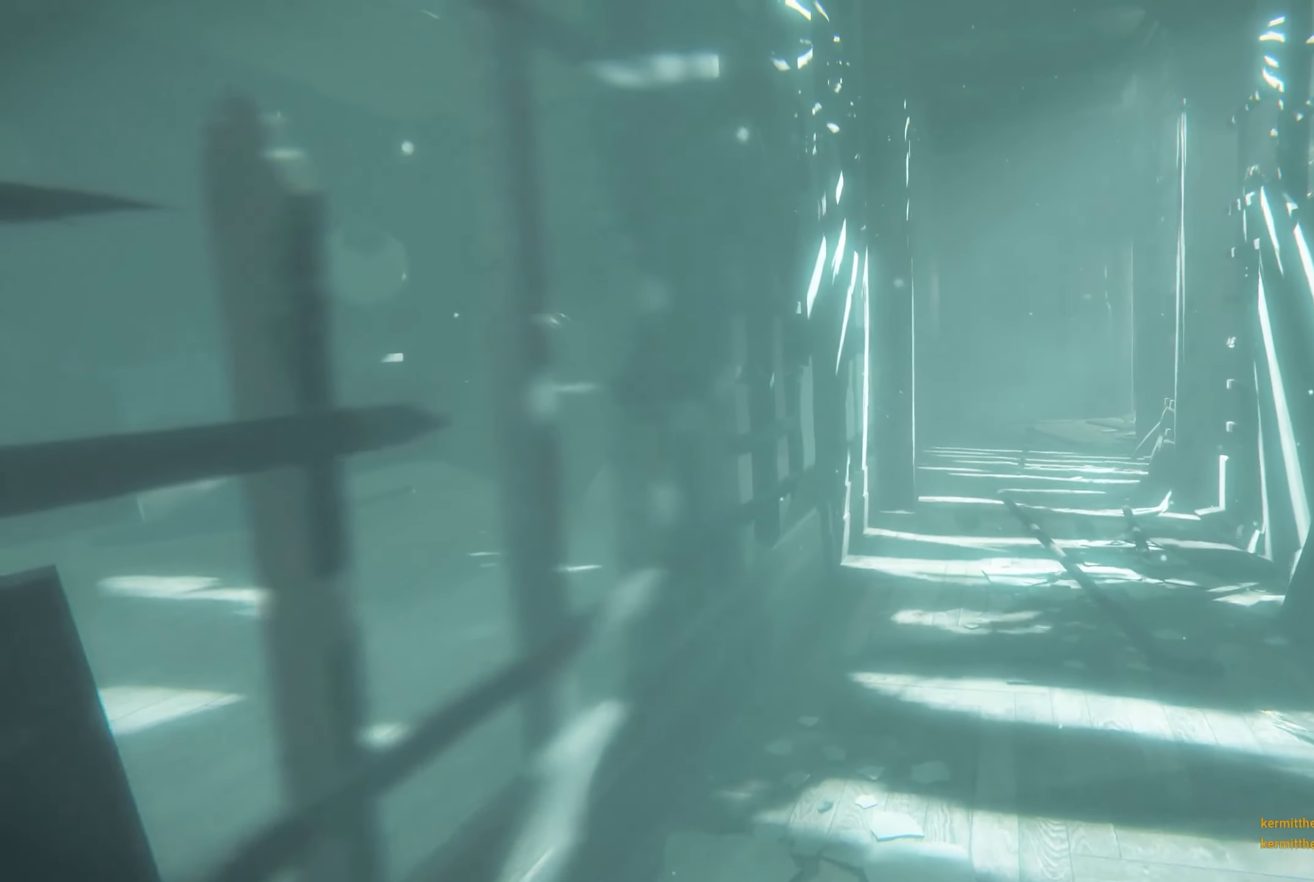
{"buttons": ["R2"], "left_stick": "center", "right_stick": "left", "events": []}
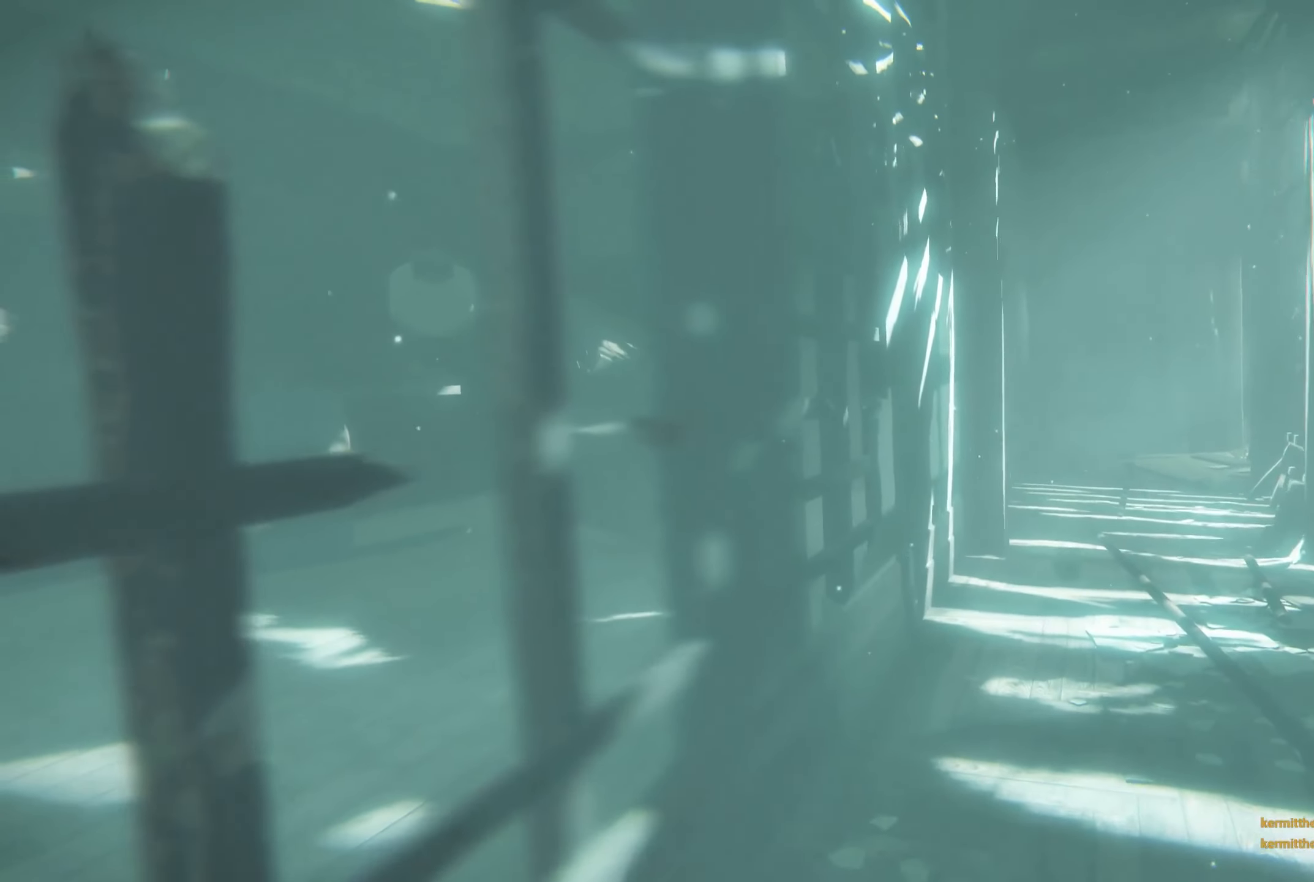
{"buttons": ["R2"], "left_stick": "center", "right_stick": "left", "events": []}
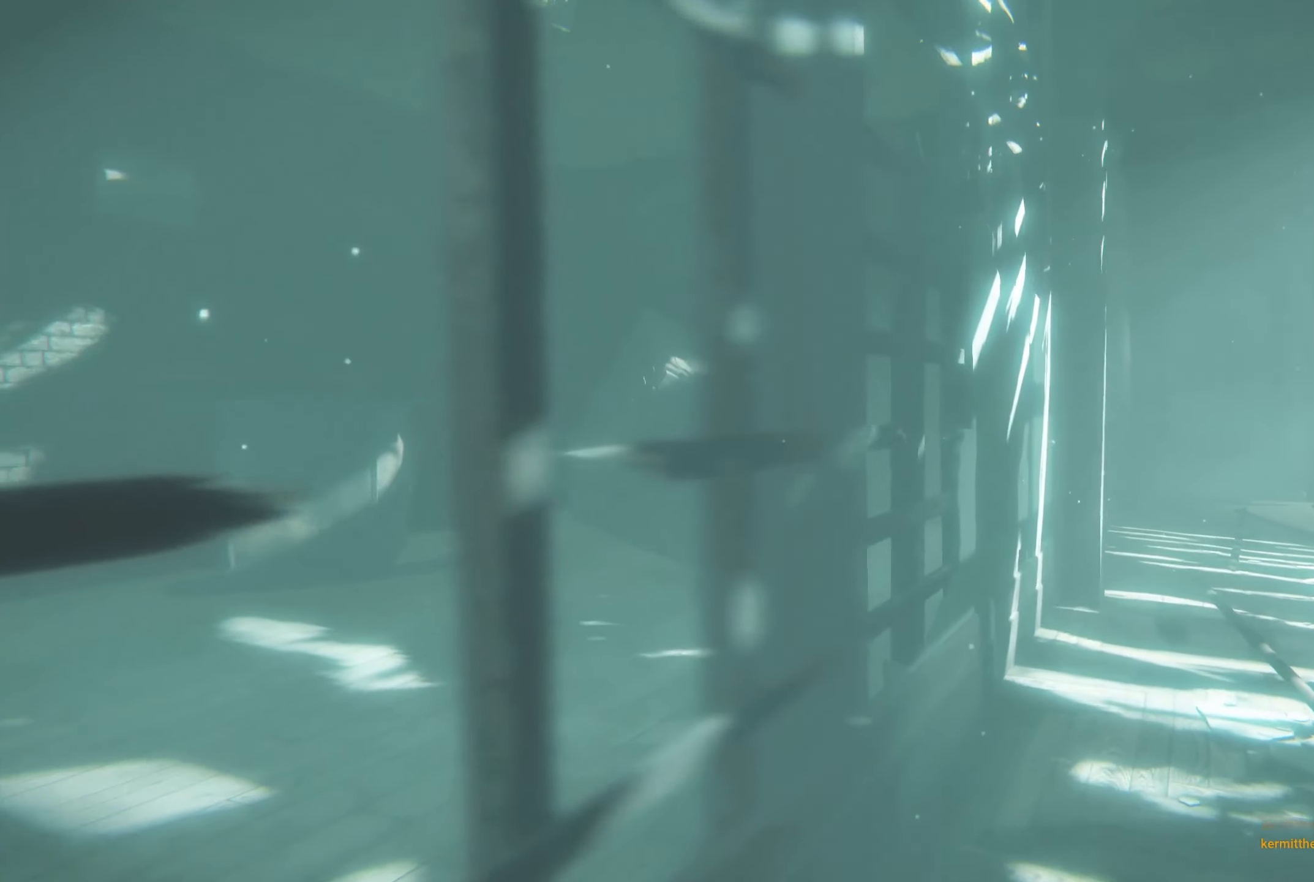
{"buttons": ["R2"], "left_stick": "center", "right_stick": "left", "events": []}
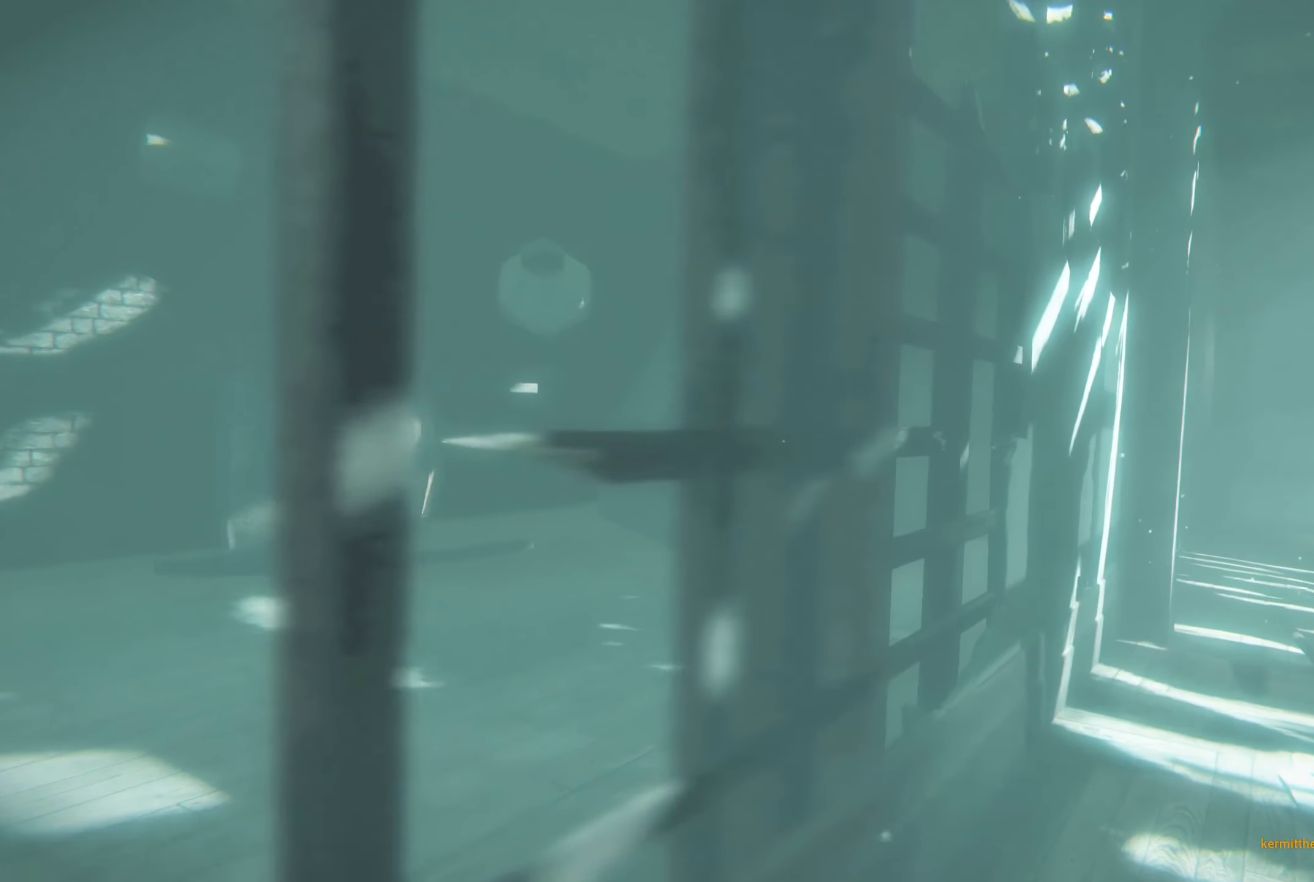
{"buttons": ["R2"], "left_stick": "center", "right_stick": "right", "events": [[434, "right_stick", "center"], [500, "right_stick", "right"]]}
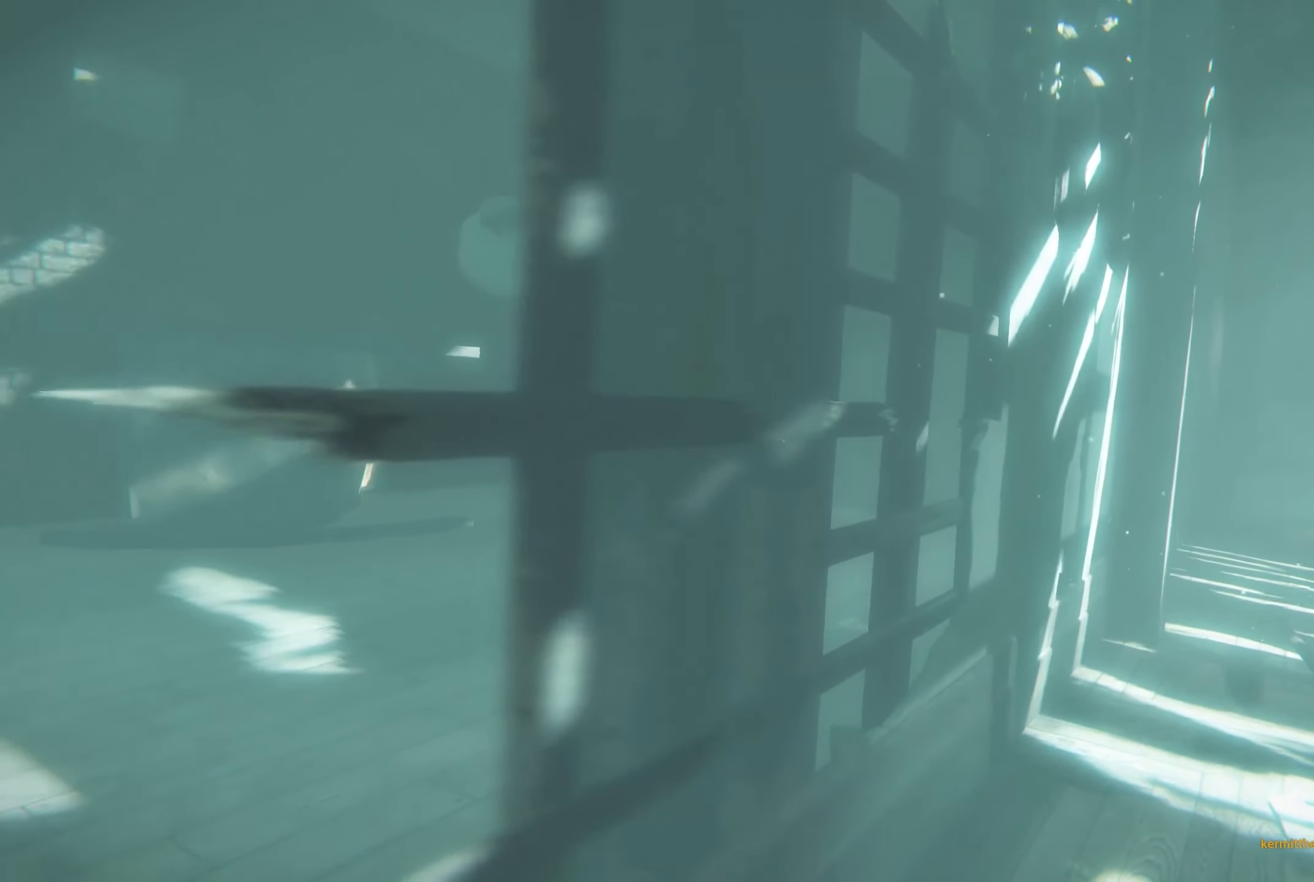
{"buttons": ["R2"], "left_stick": "center", "right_stick": "right", "events": []}
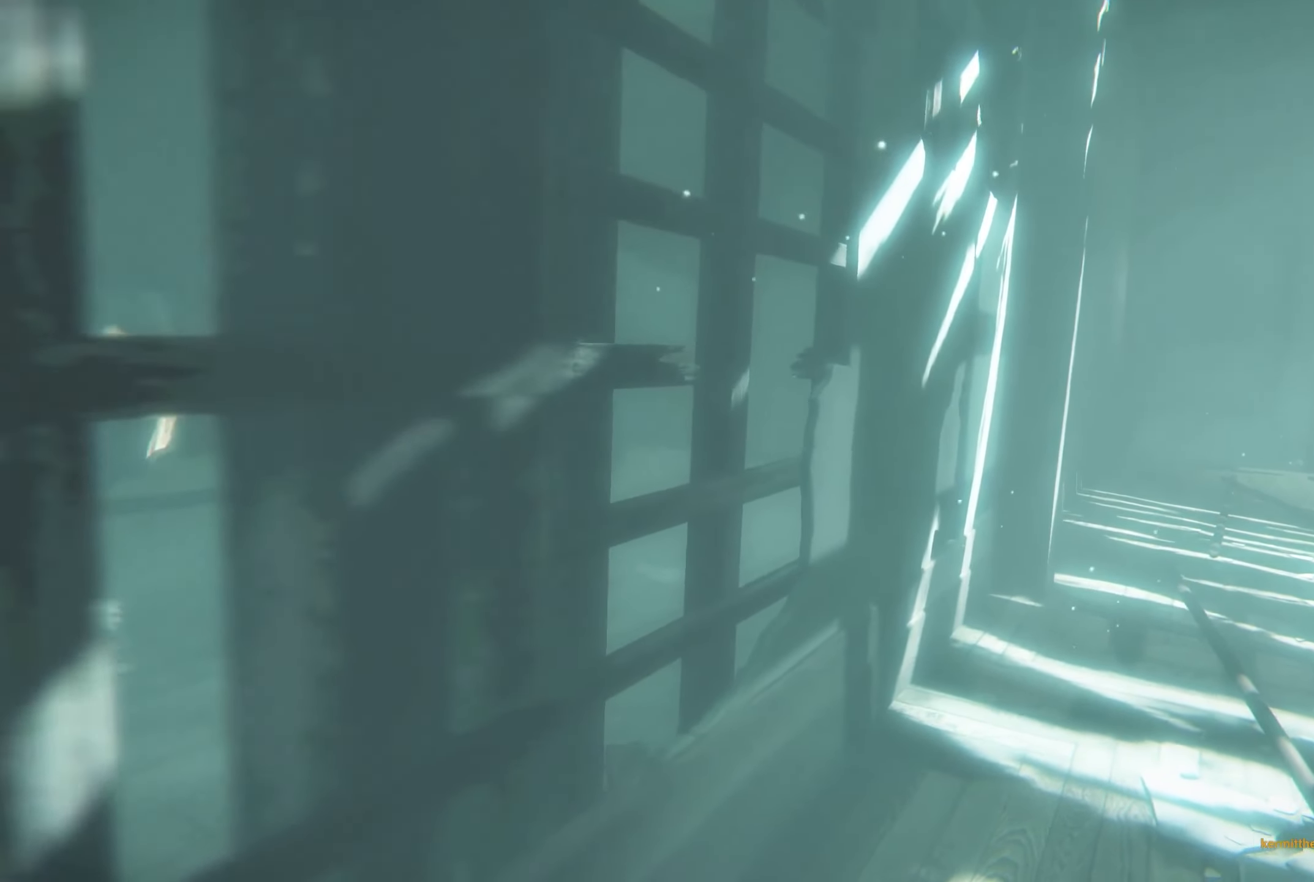
{"buttons": ["R2"], "left_stick": "center", "right_stick": "right", "events": []}
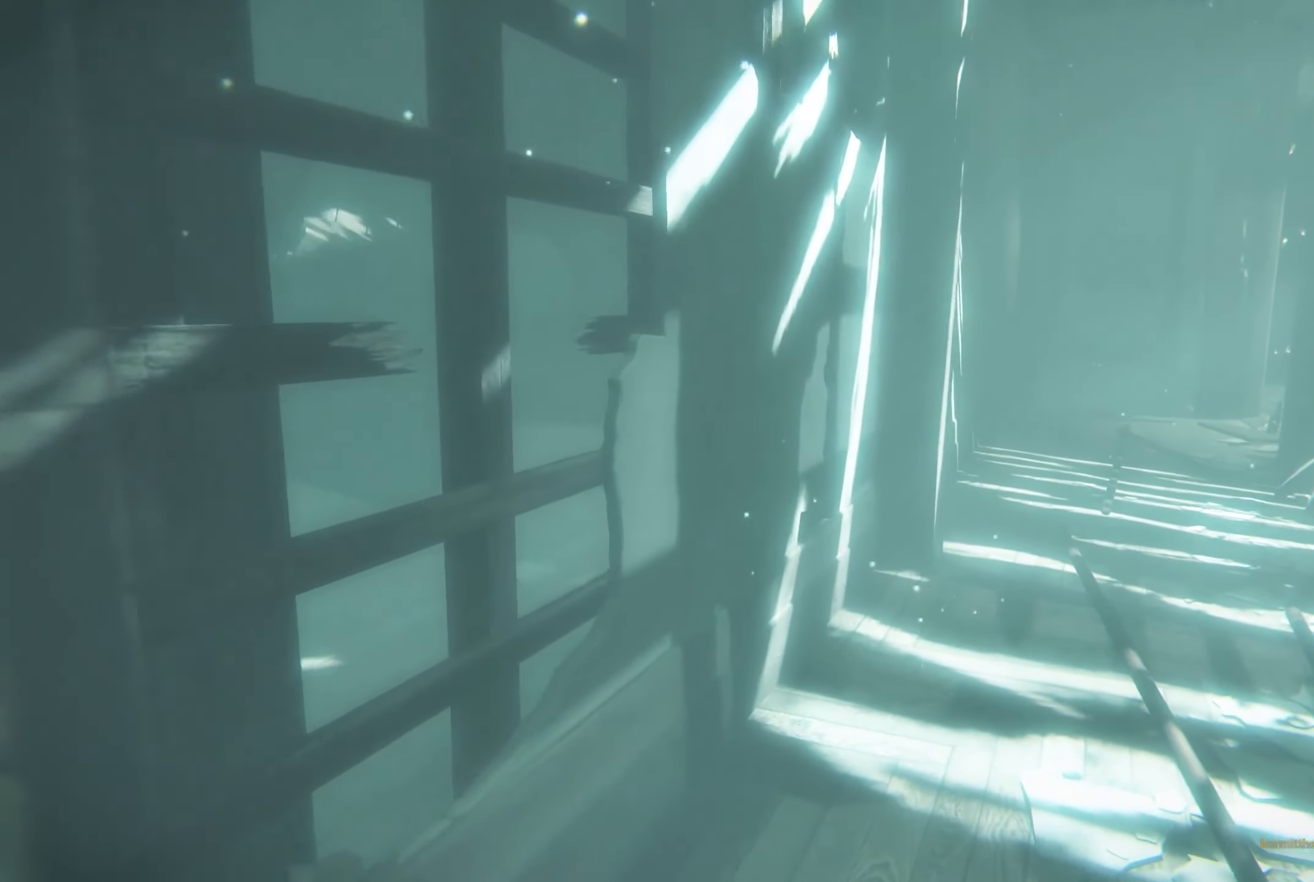
{"buttons": ["R2"], "left_stick": "center", "right_stick": "right", "events": []}
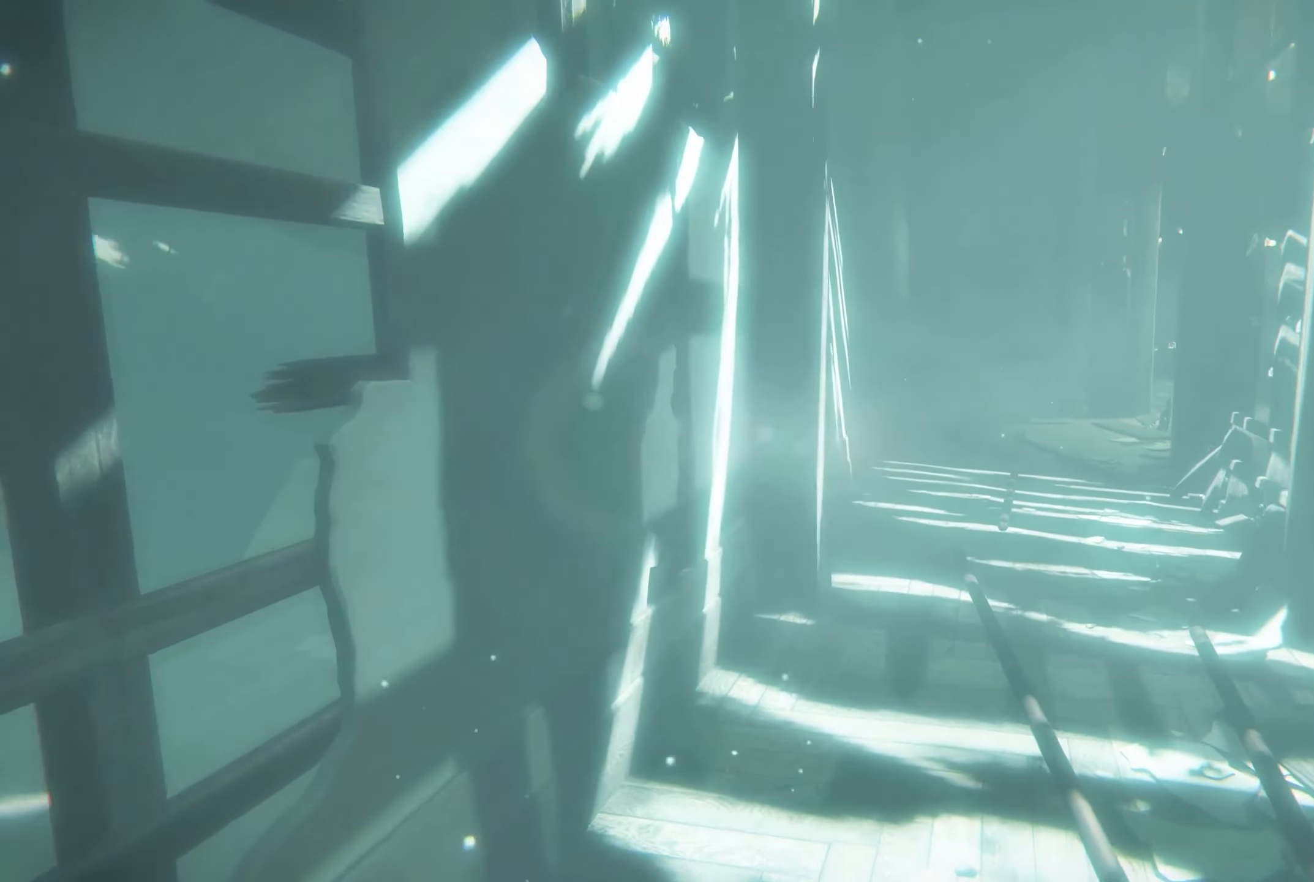
{"buttons": ["R2"], "left_stick": "up-right", "right_stick": "center", "events": [[283, "right_stick", "center"], [416, "left_stick", "up-right"]]}
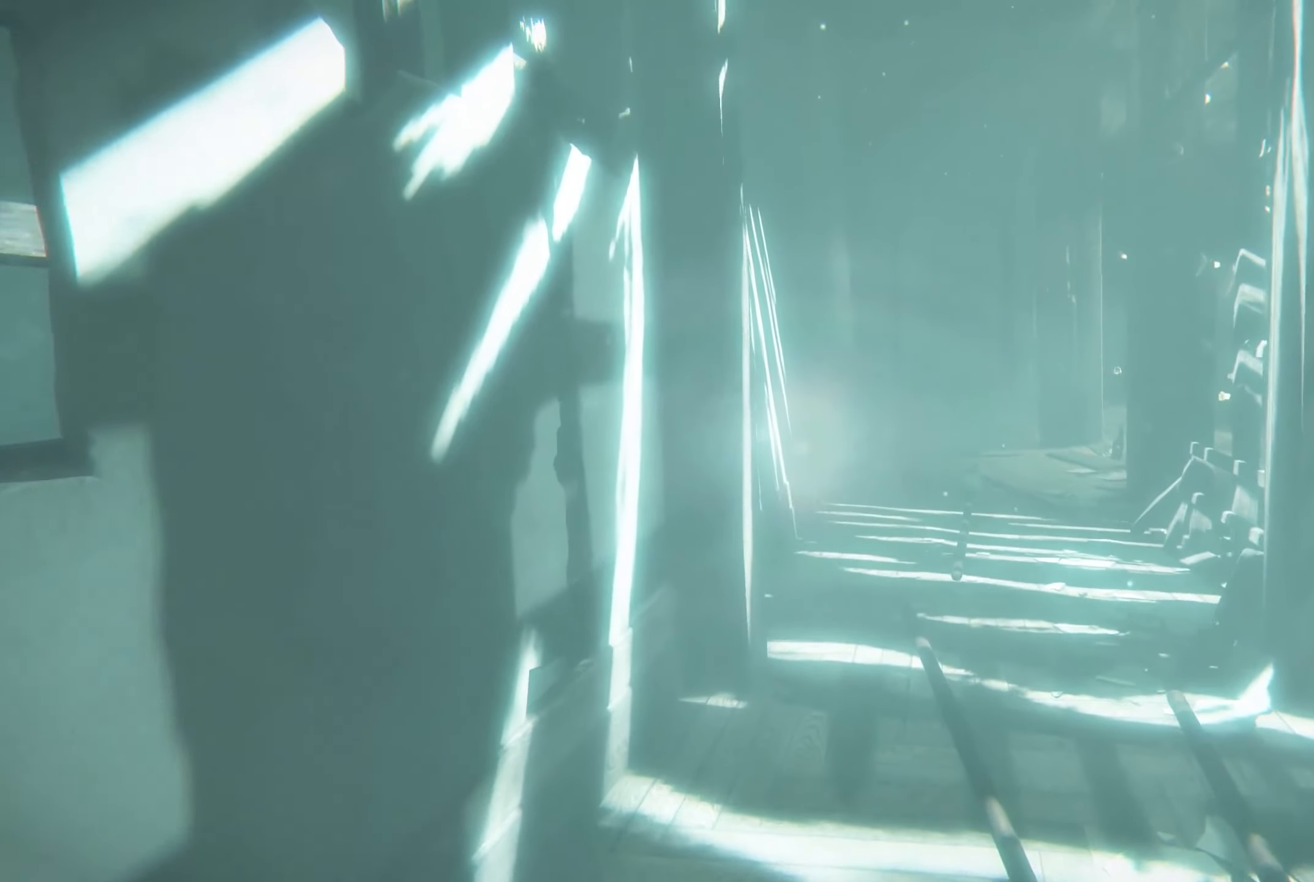
{"buttons": ["R2"], "left_stick": "up", "right_stick": "right", "events": [[266, "right_stick", "right"], [450, "left_stick", "up"]]}
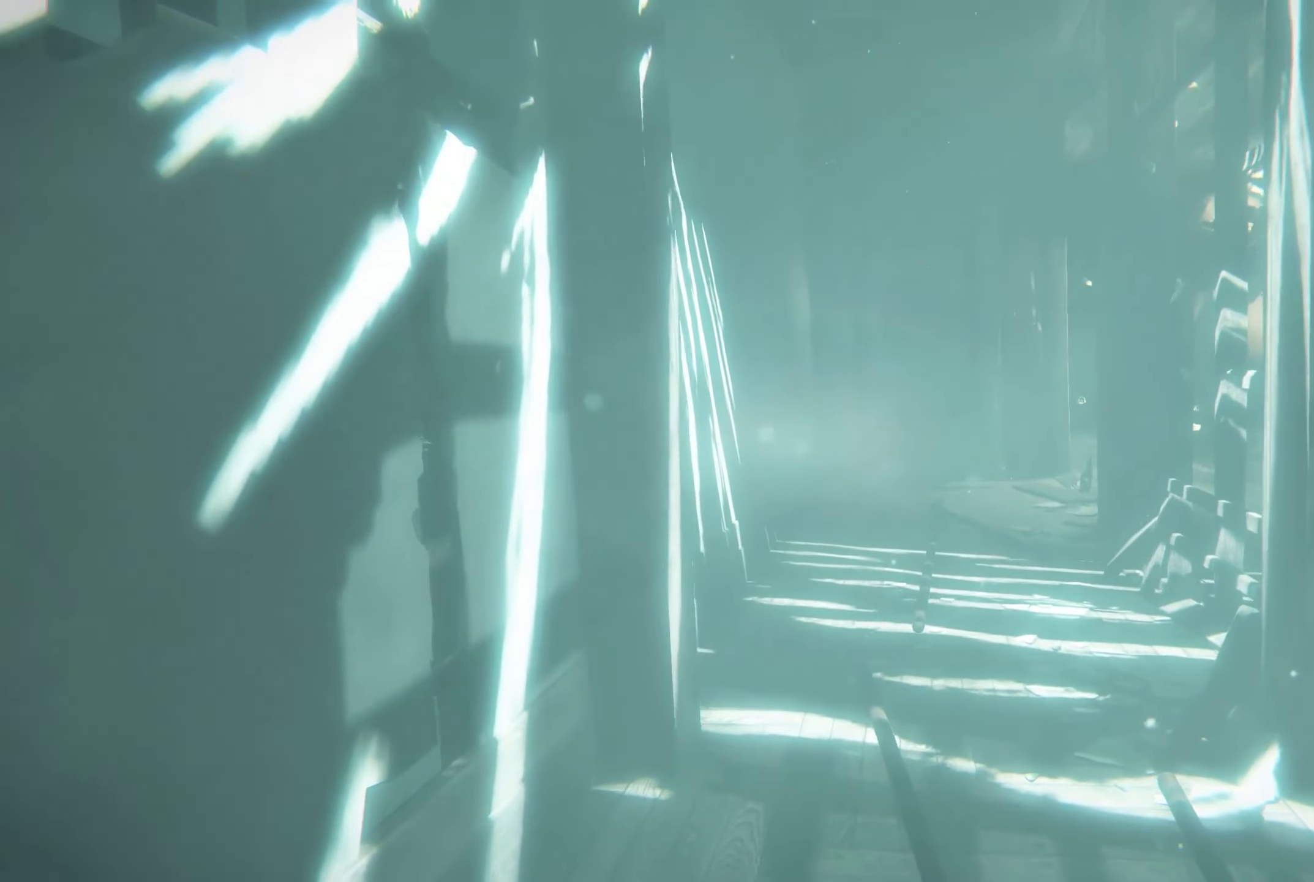
{"buttons": ["R2"], "left_stick": "center", "right_stick": "right", "events": [[450, "left_stick", "center"]]}
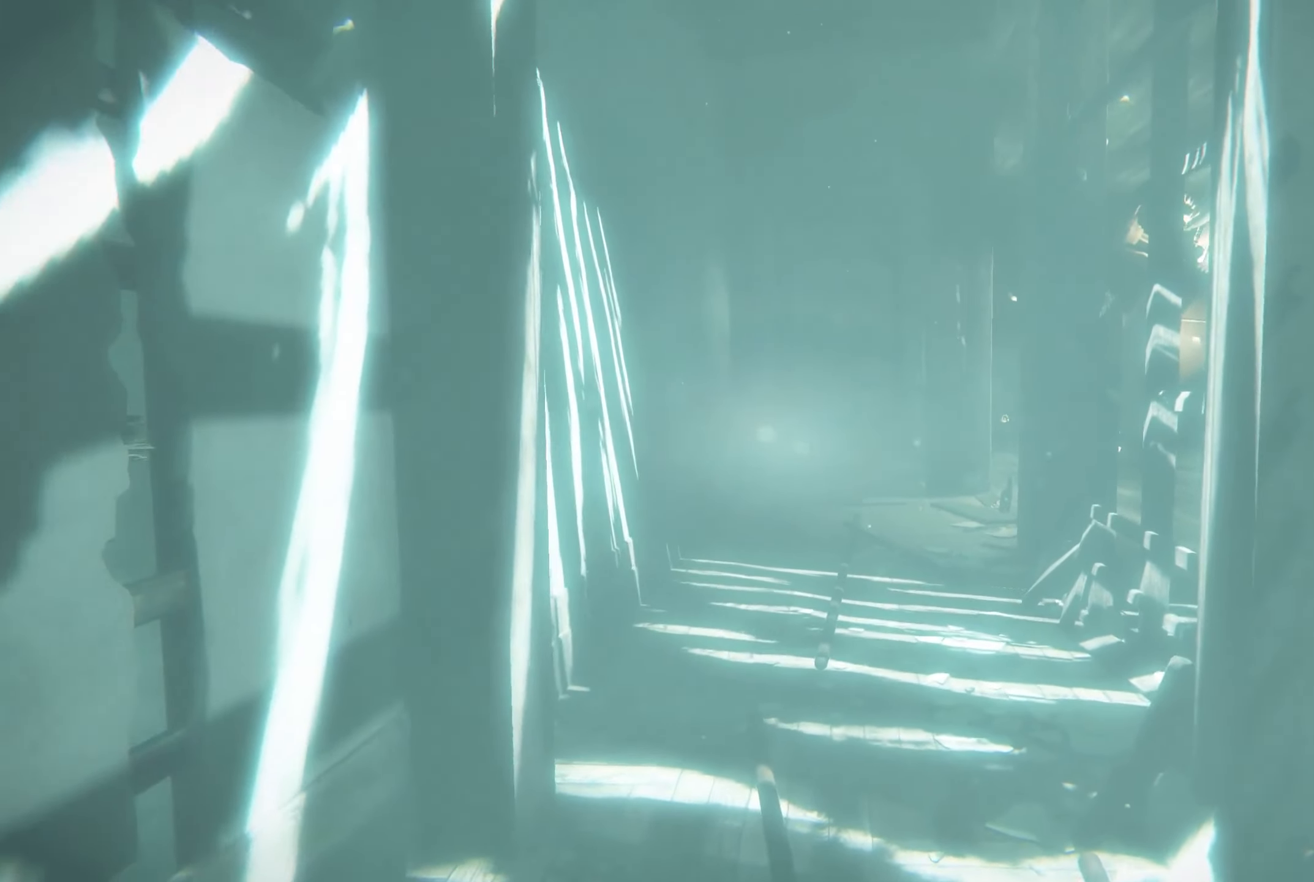
{"buttons": ["R2"], "left_stick": "center", "right_stick": "center", "events": [[333, "right_stick", "center"]]}
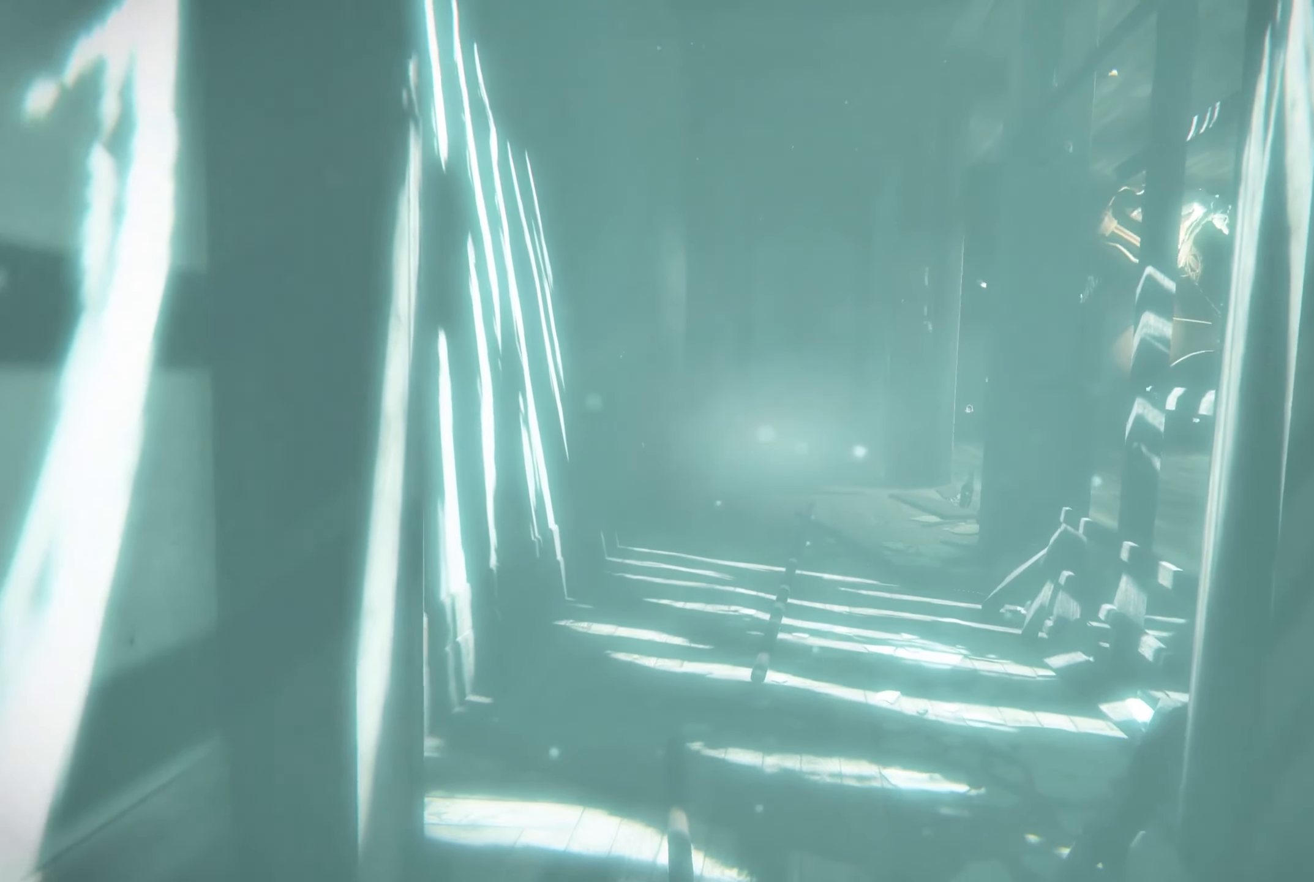
{"buttons": ["R2"], "left_stick": "center", "right_stick": "center", "events": []}
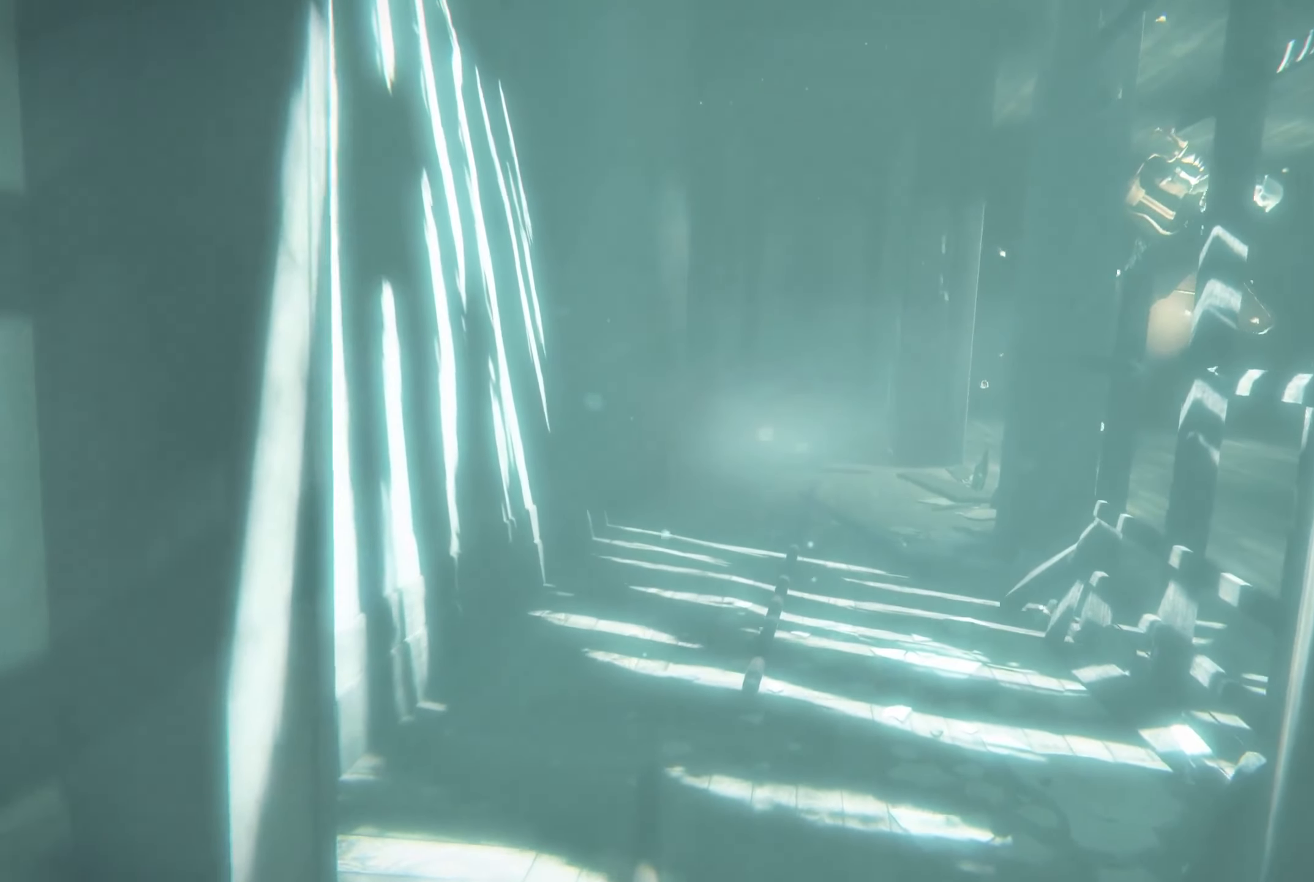
{"buttons": ["R2"], "left_stick": "center", "right_stick": "center", "events": []}
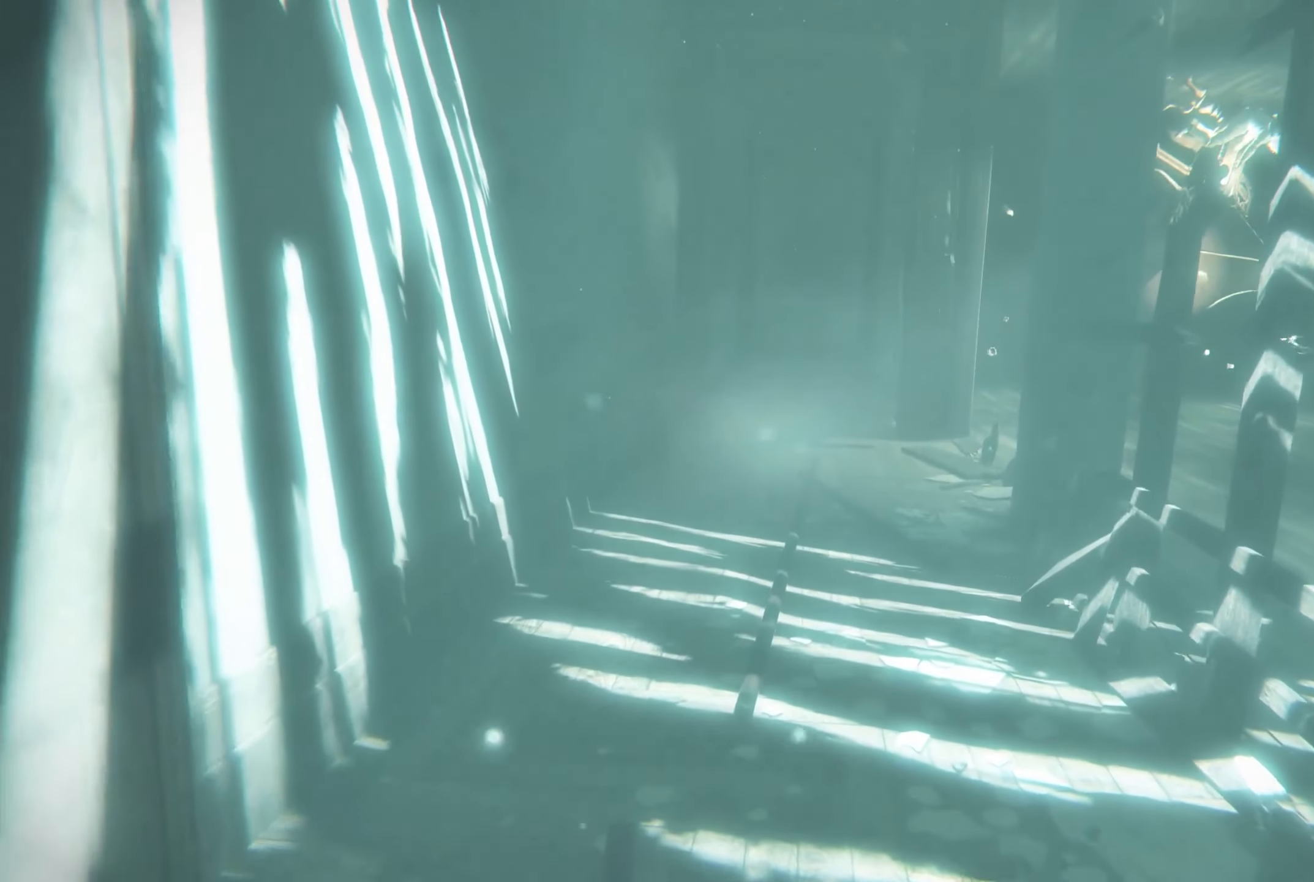
{"buttons": ["R2"], "left_stick": "center", "right_stick": "center", "events": []}
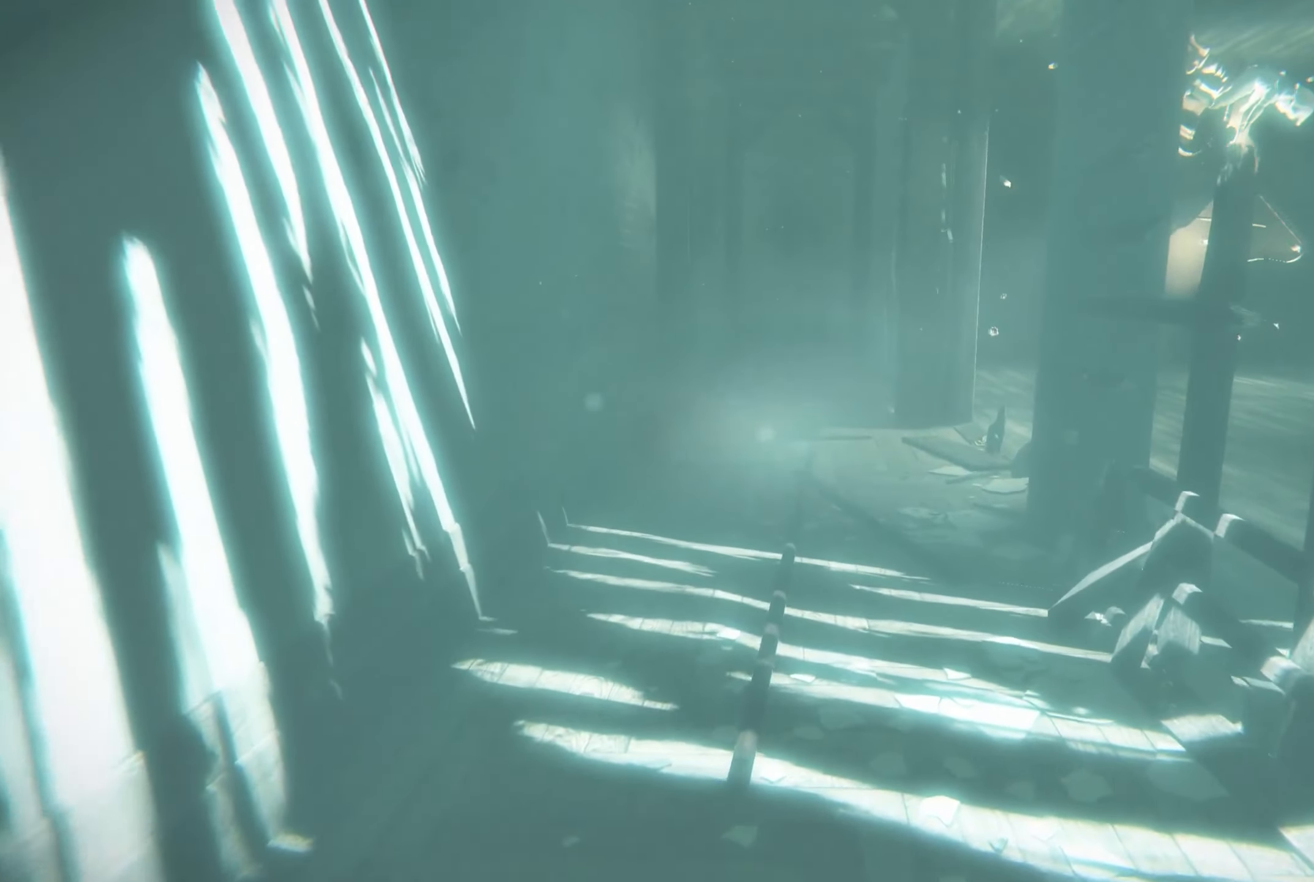
{"buttons": ["R2"], "left_stick": "center", "right_stick": "center", "events": []}
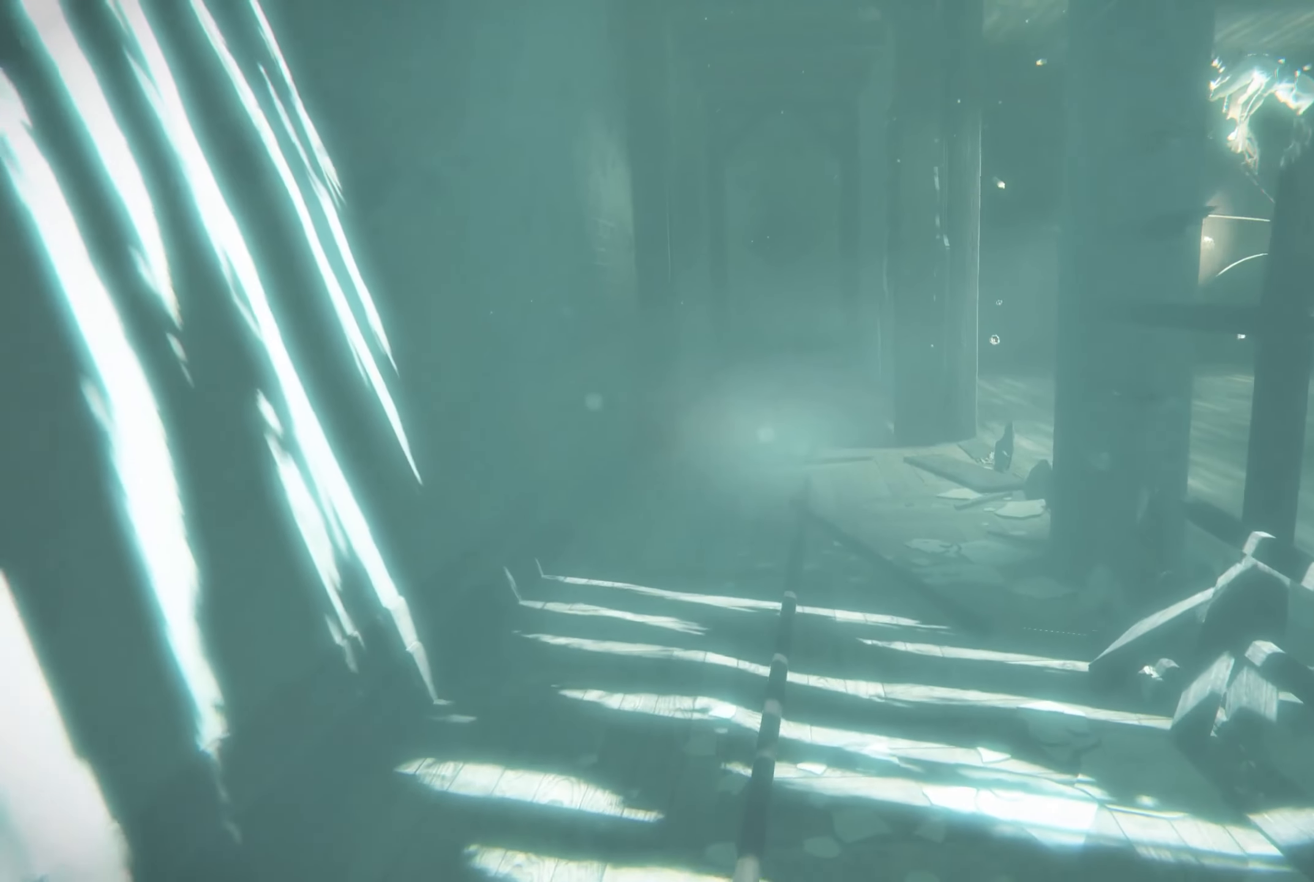
{"buttons": ["R2"], "left_stick": "center", "right_stick": "center", "events": []}
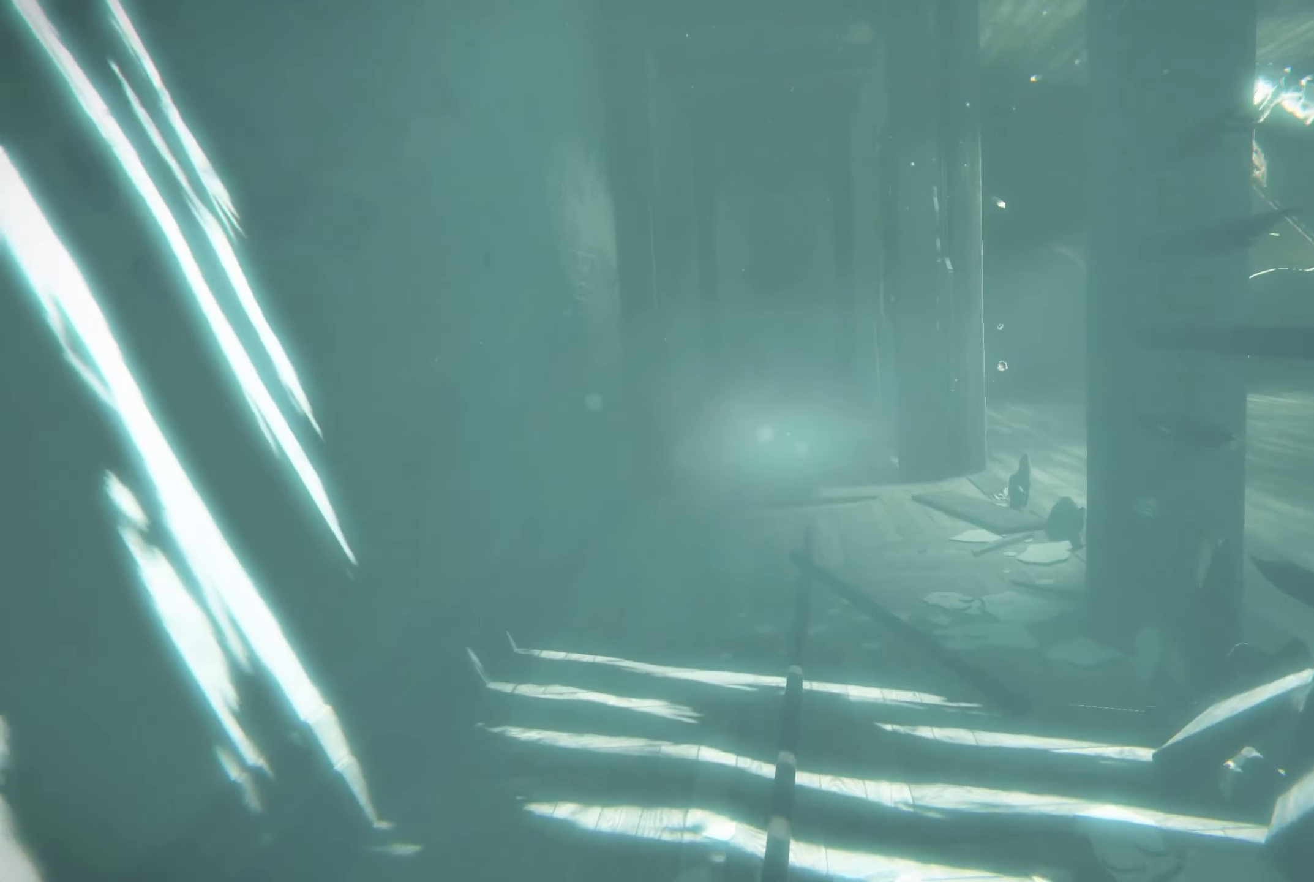
{"buttons": ["R2"], "left_stick": "center", "right_stick": "center", "events": []}
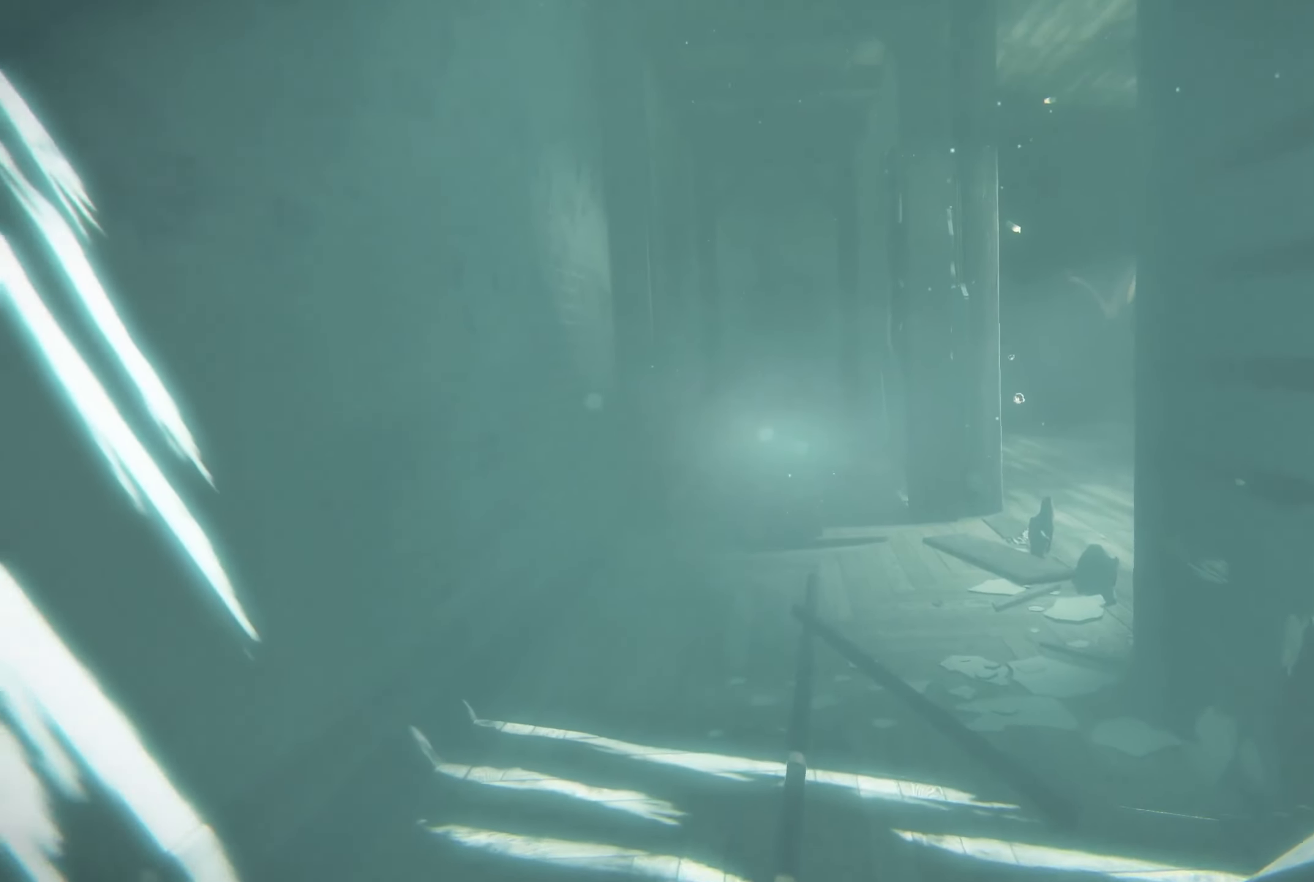
{"buttons": ["R2"], "left_stick": "center", "right_stick": "up-right", "events": [[16, "right_stick", "right"], [116, "right_stick", "up-right"]]}
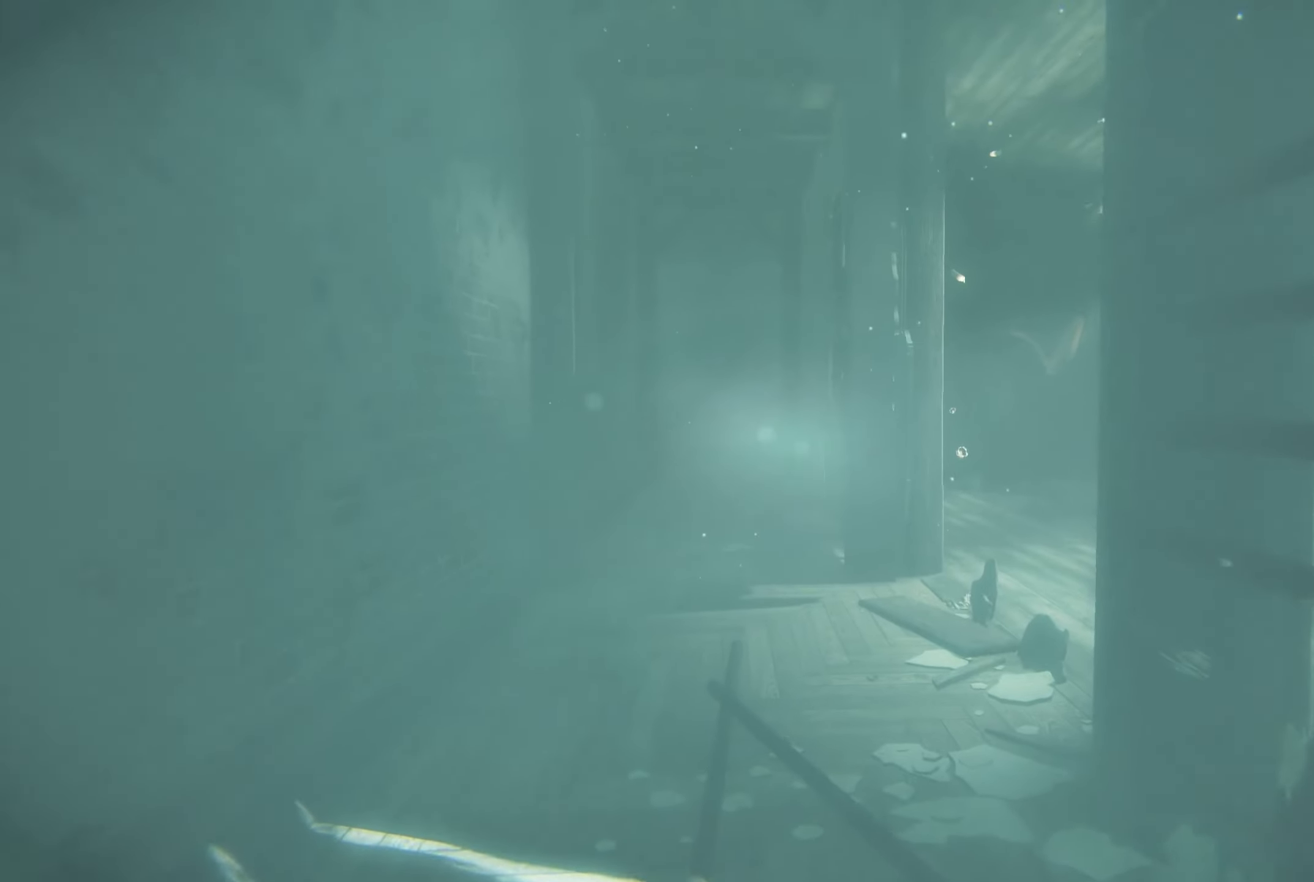
{"buttons": ["R2"], "left_stick": "center", "right_stick": "center", "events": [[17, "right_stick", "center"]]}
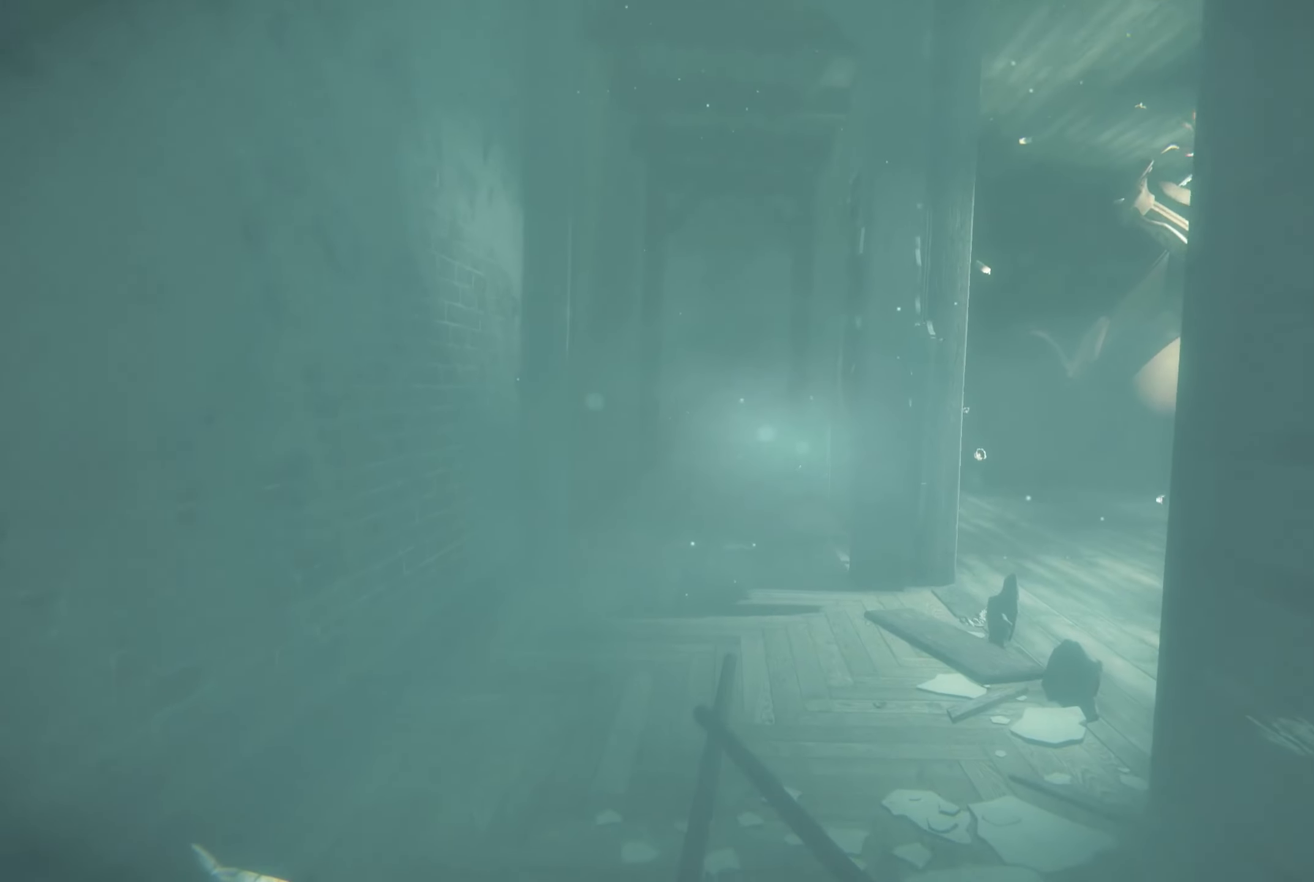
{"buttons": ["R2"], "left_stick": "center", "right_stick": "center", "events": []}
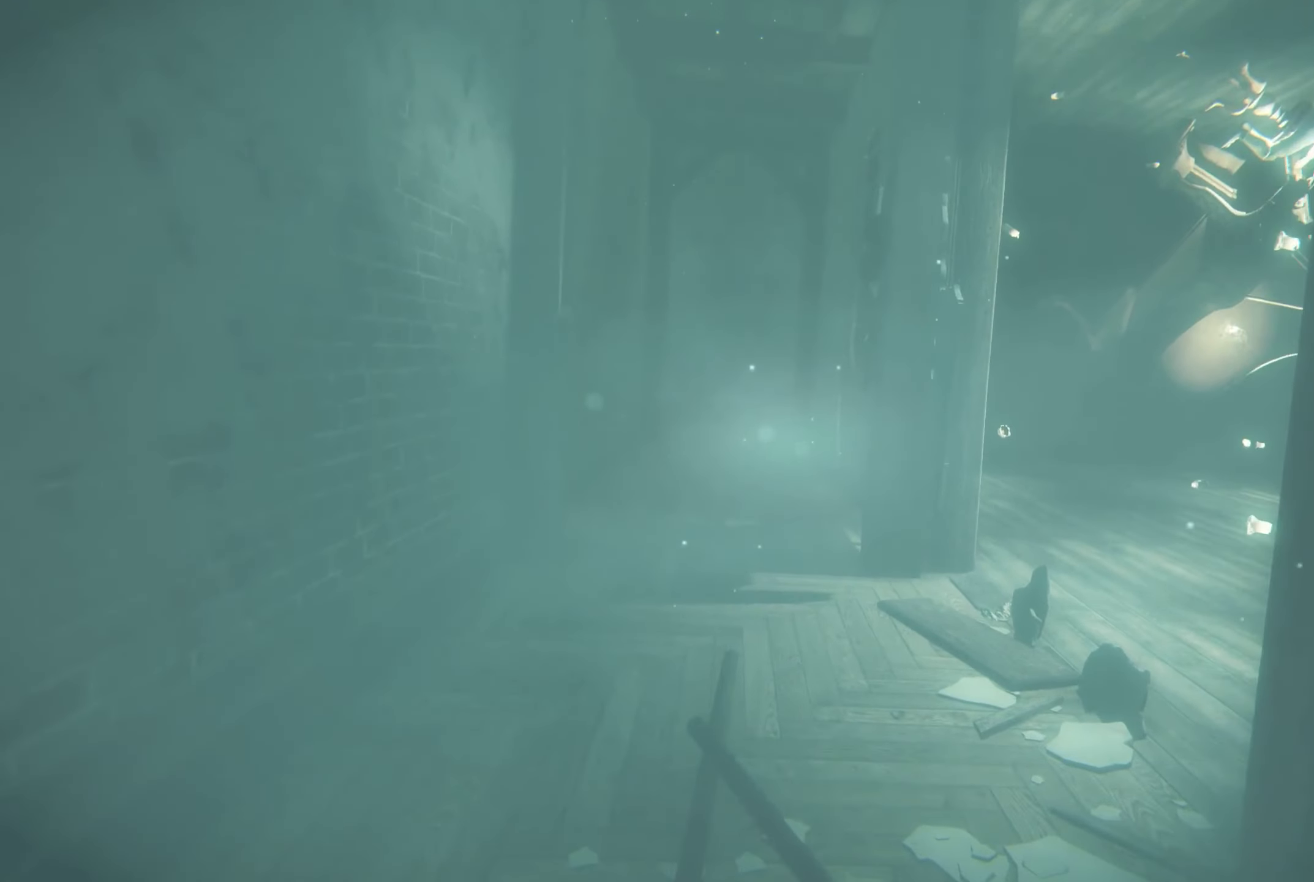
{"buttons": ["R2"], "left_stick": "center", "right_stick": "center", "events": []}
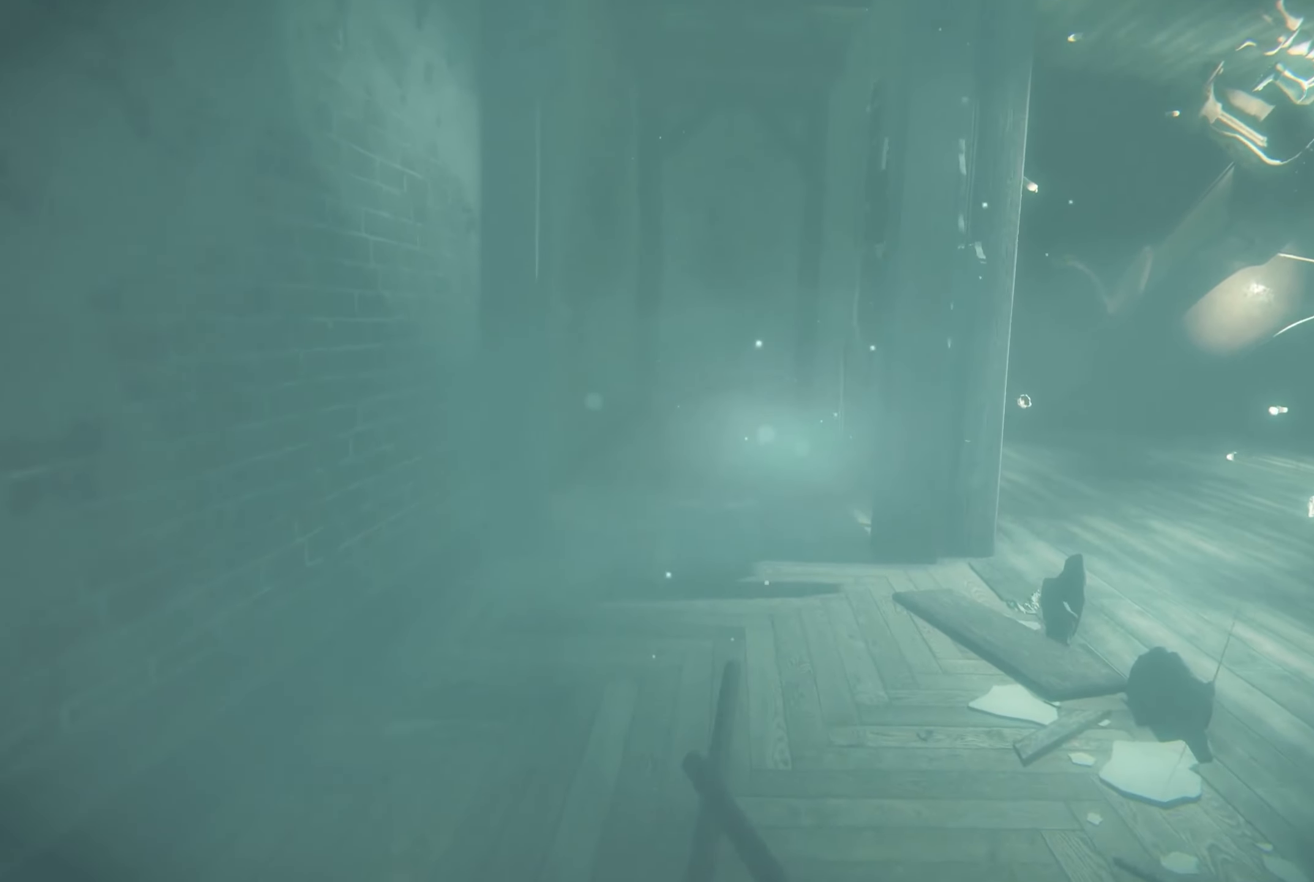
{"buttons": ["R2"], "left_stick": "center", "right_stick": "center", "events": []}
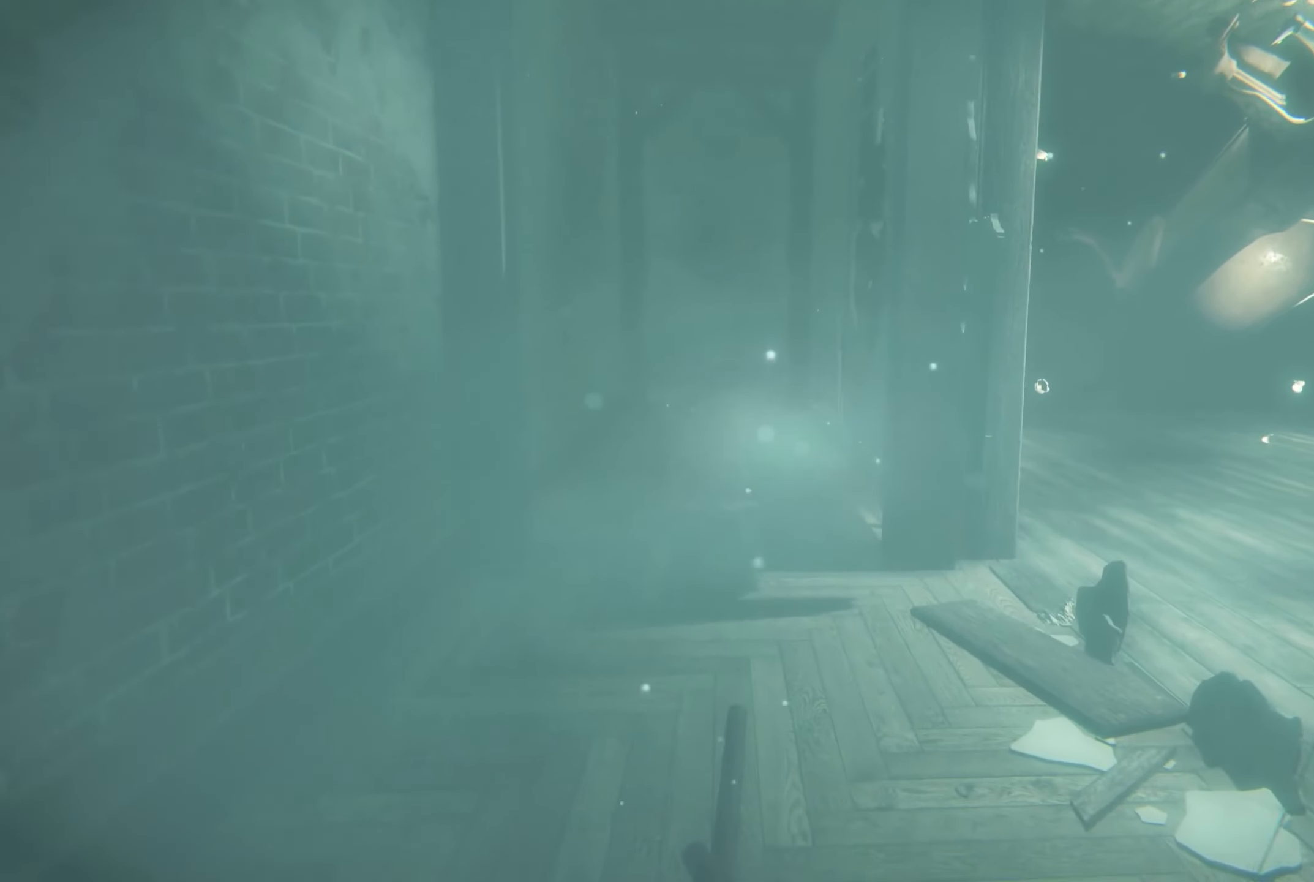
{"buttons": ["R2"], "left_stick": "center", "right_stick": "up-right", "events": [[250, "right_stick", "up-right"]]}
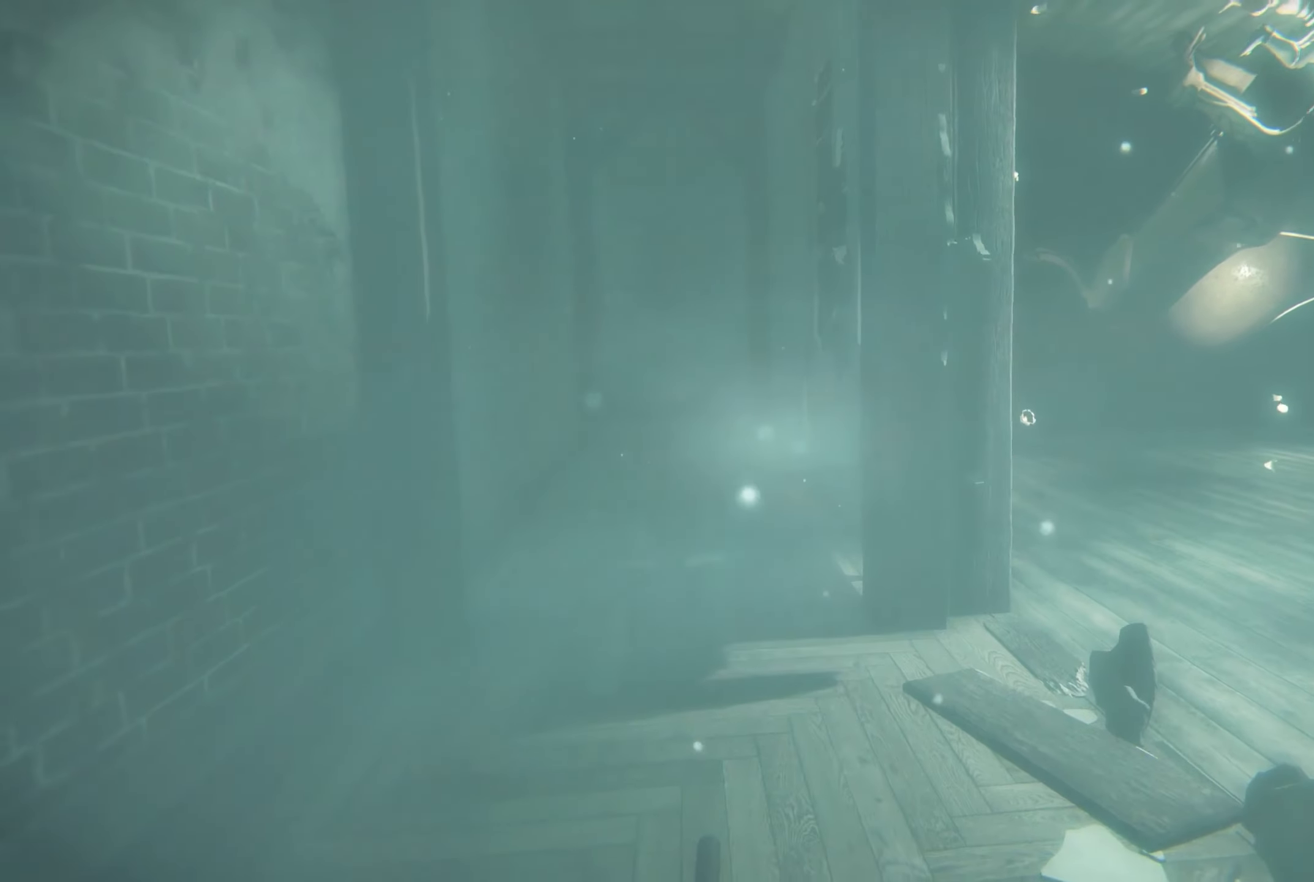
{"buttons": ["R2"], "left_stick": "center", "right_stick": "up-right", "events": []}
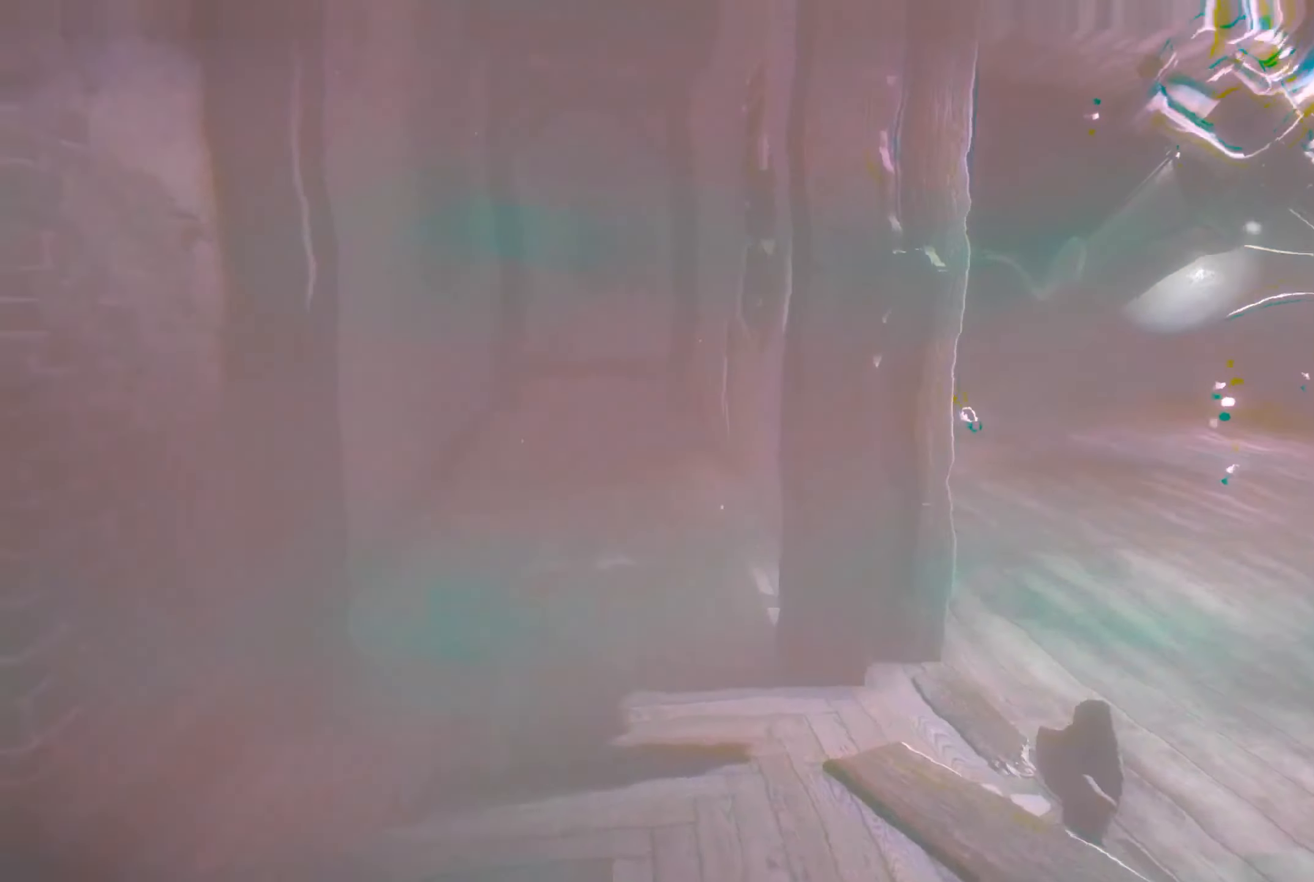
{"buttons": ["R2"], "left_stick": "center", "right_stick": "center", "events": [[250, "right_stick", "center"]]}
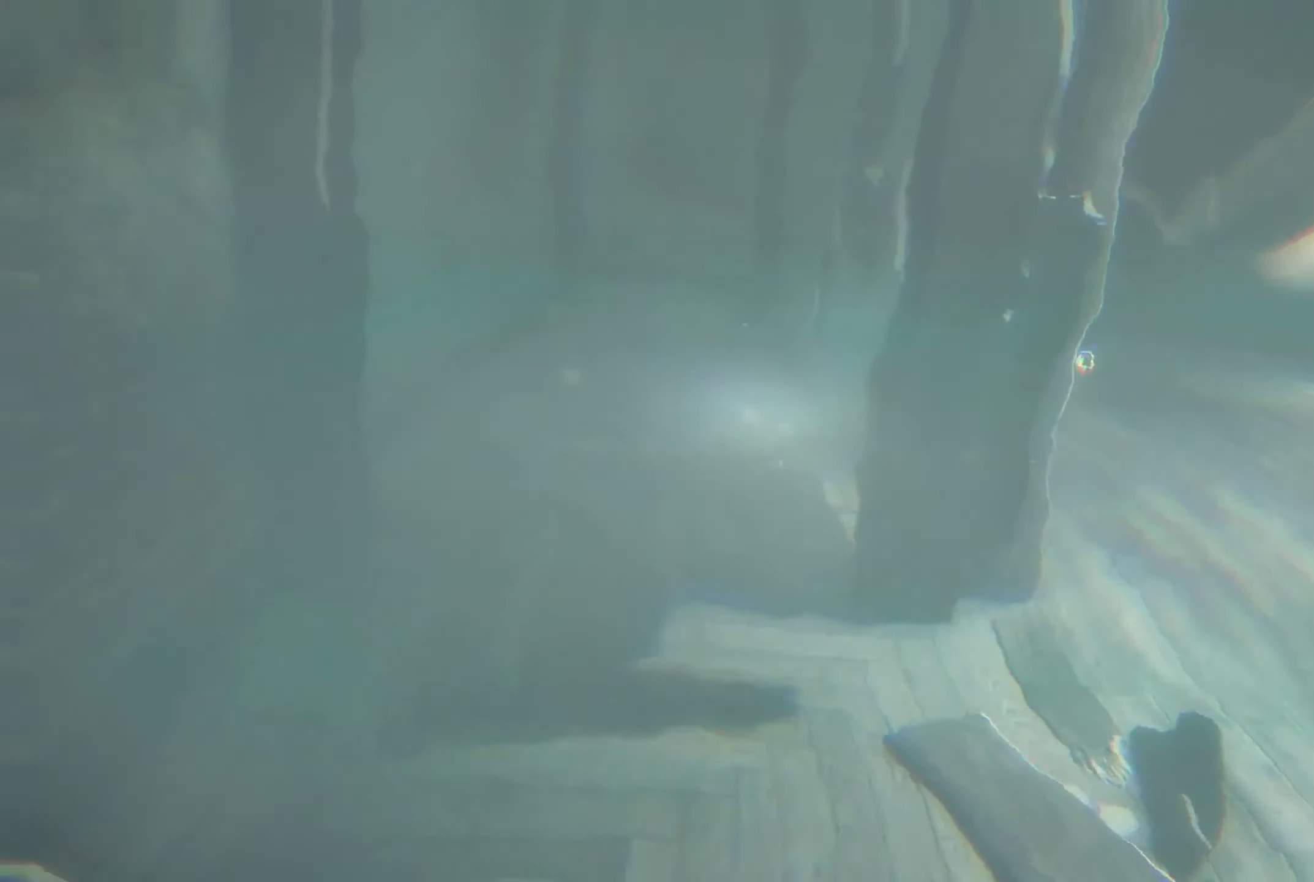
{"buttons": ["R2"], "left_stick": "center", "right_stick": "center", "events": []}
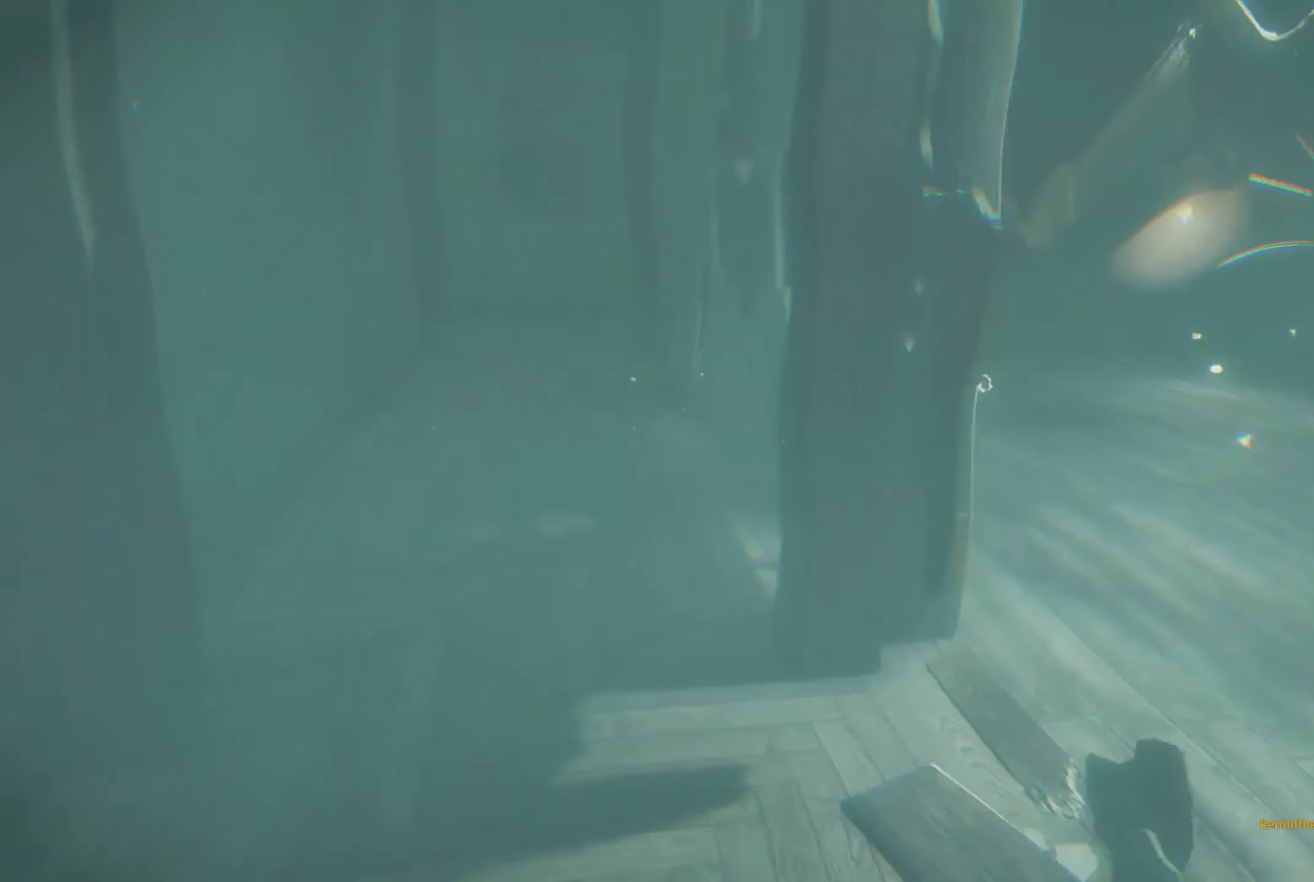
{"buttons": ["R2"], "left_stick": "center", "right_stick": "center", "events": []}
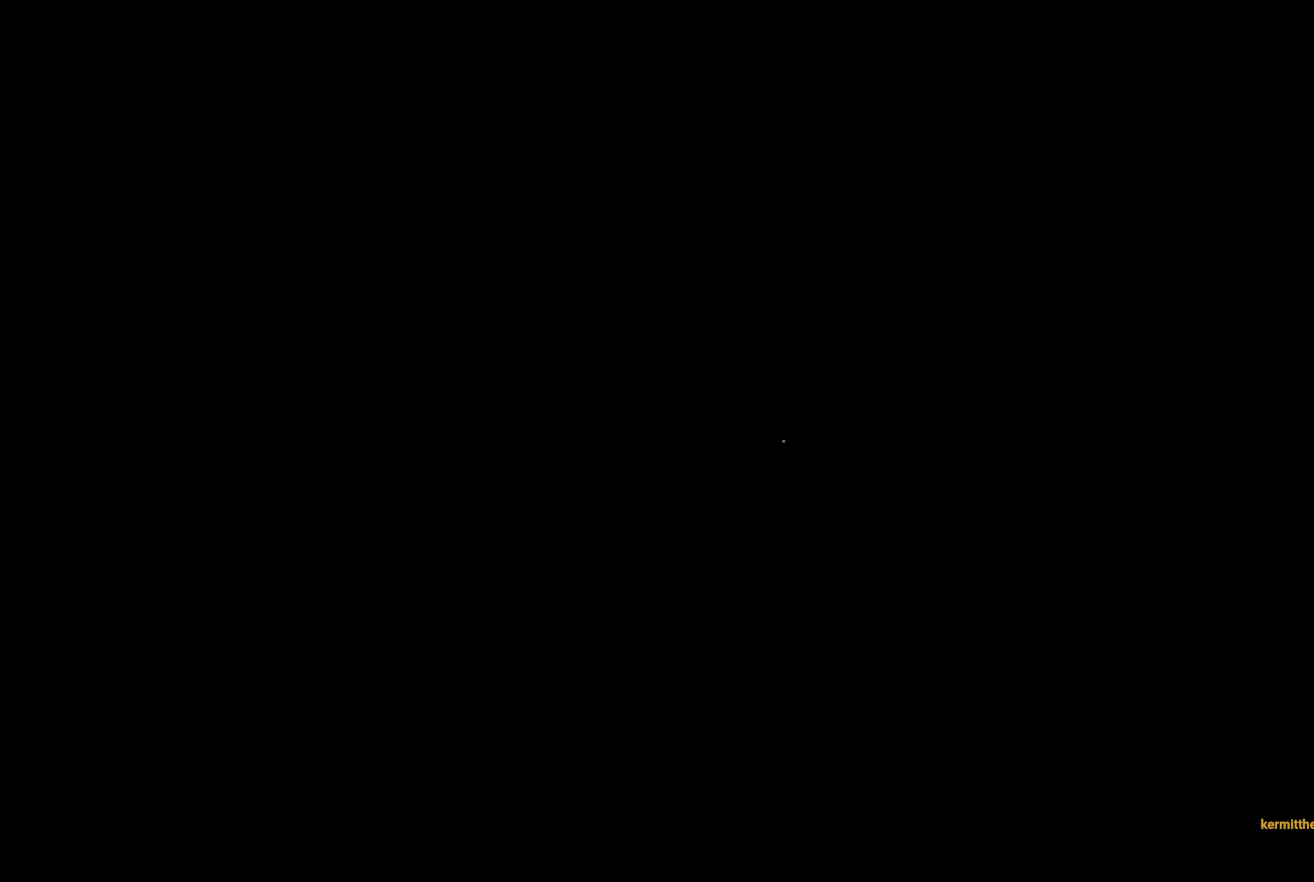
{"buttons": ["R2"], "left_stick": "center", "right_stick": "center", "events": []}
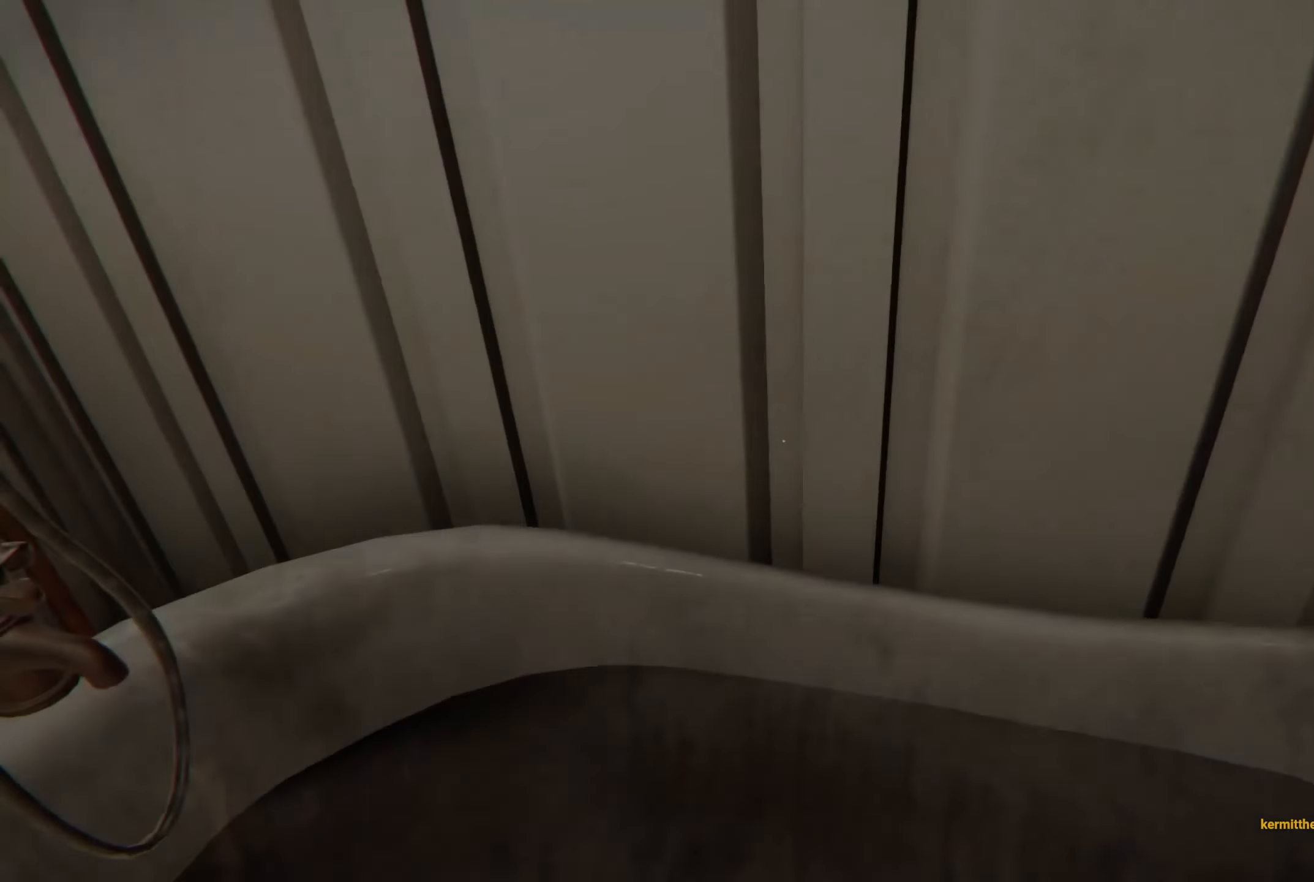
{"buttons": ["R2"], "left_stick": "center", "right_stick": "center", "events": []}
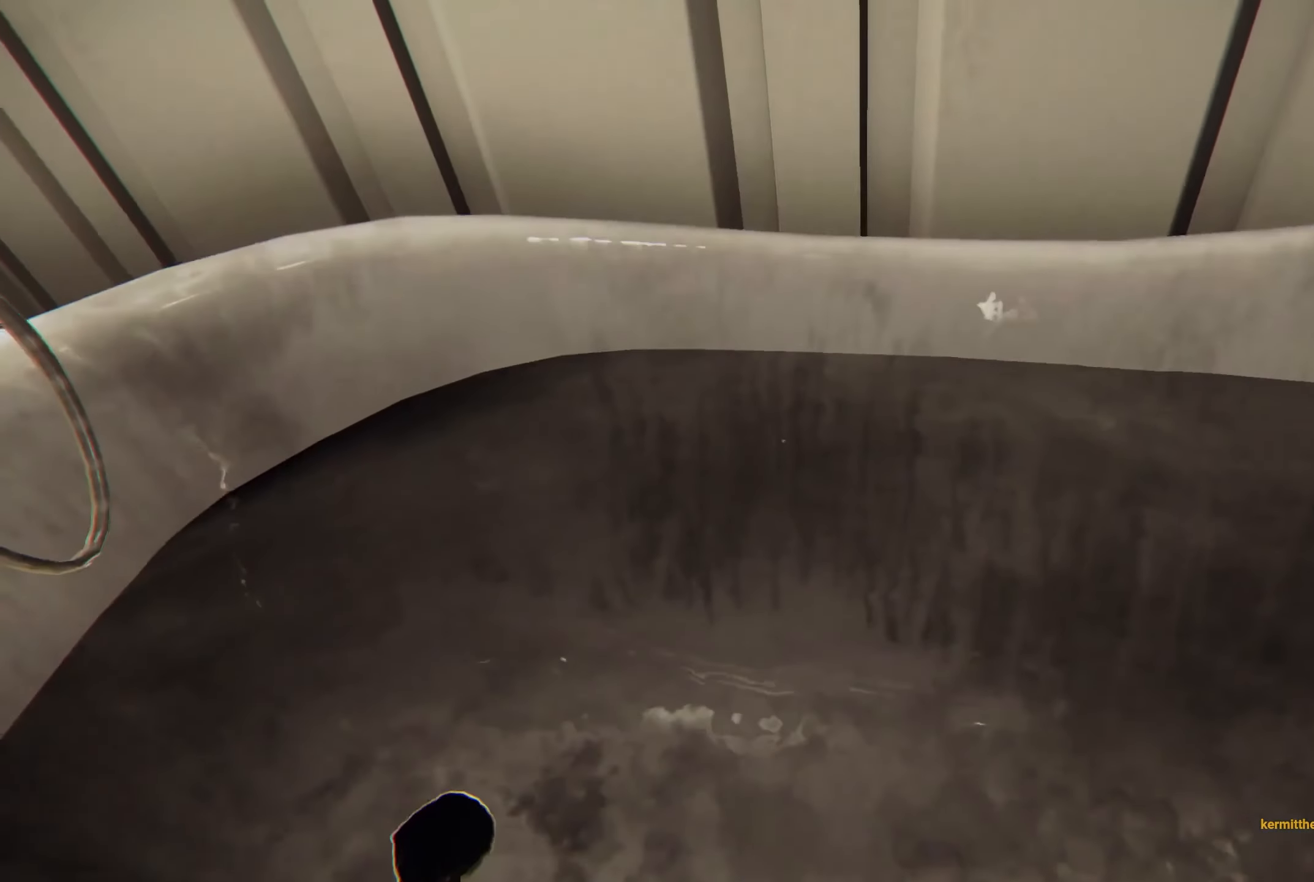
{"buttons": [], "left_stick": "center", "right_stick": "center", "events": [[50, "R2", "up"]]}